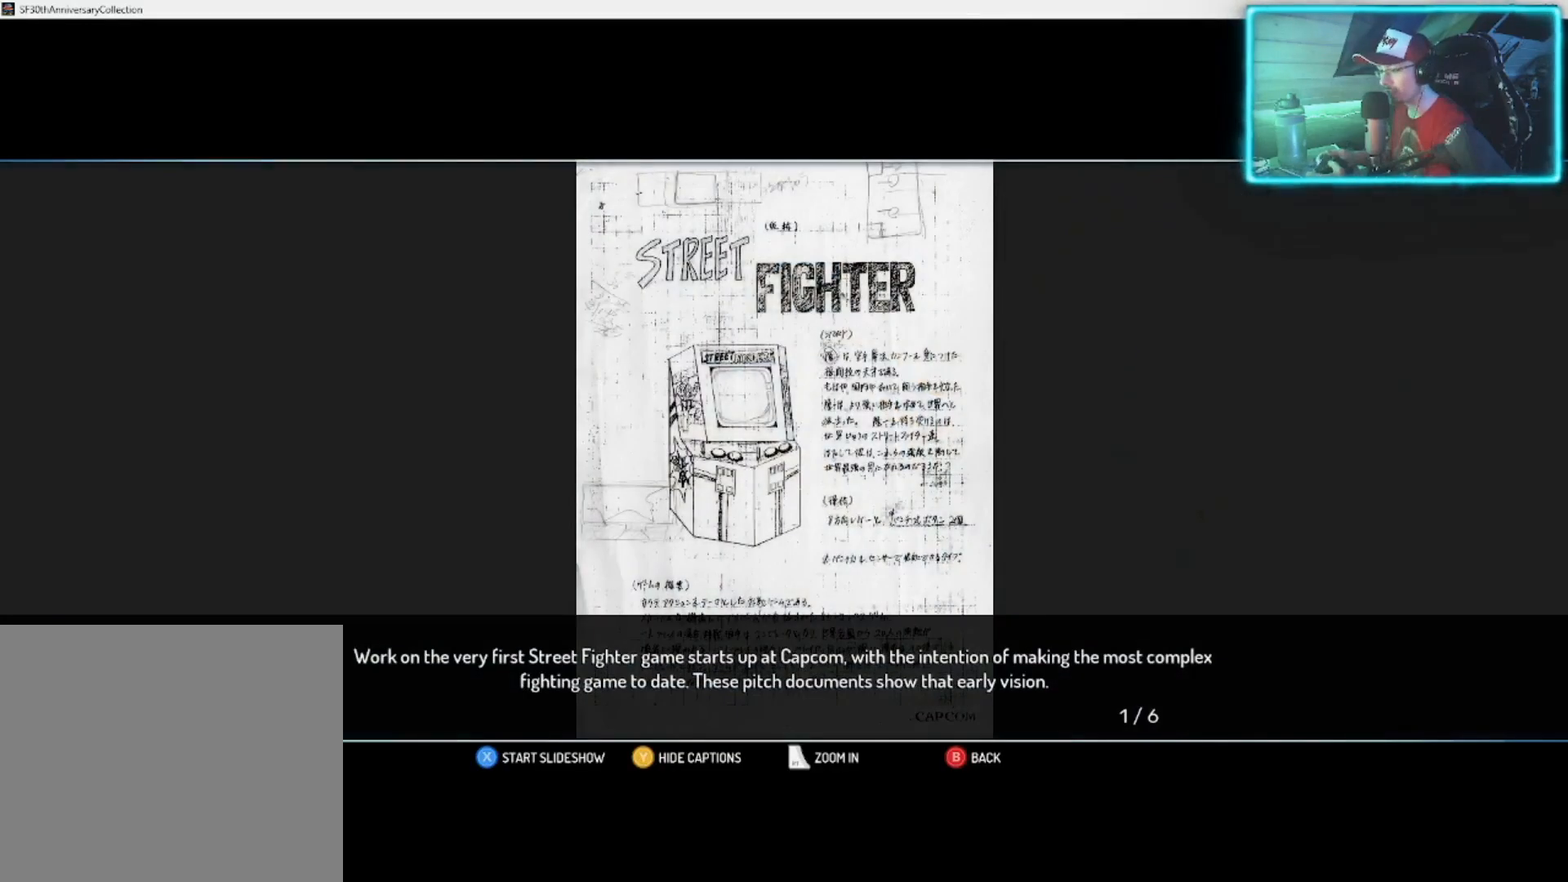
Gameplay with a controller (PlayStation layout); each line is a JSON object with the inputs held at the frame after it. "events" lists button and stick changes between this image and that frame as [ms after this image, input, new state], when the widget could be followed in between.
{"buttons": [], "left_stick": "center", "right_stick": "center", "events": [[50, "left_stick", "center"], [183, "left_stick", "right"], [333, "left_stick", "center"]]}
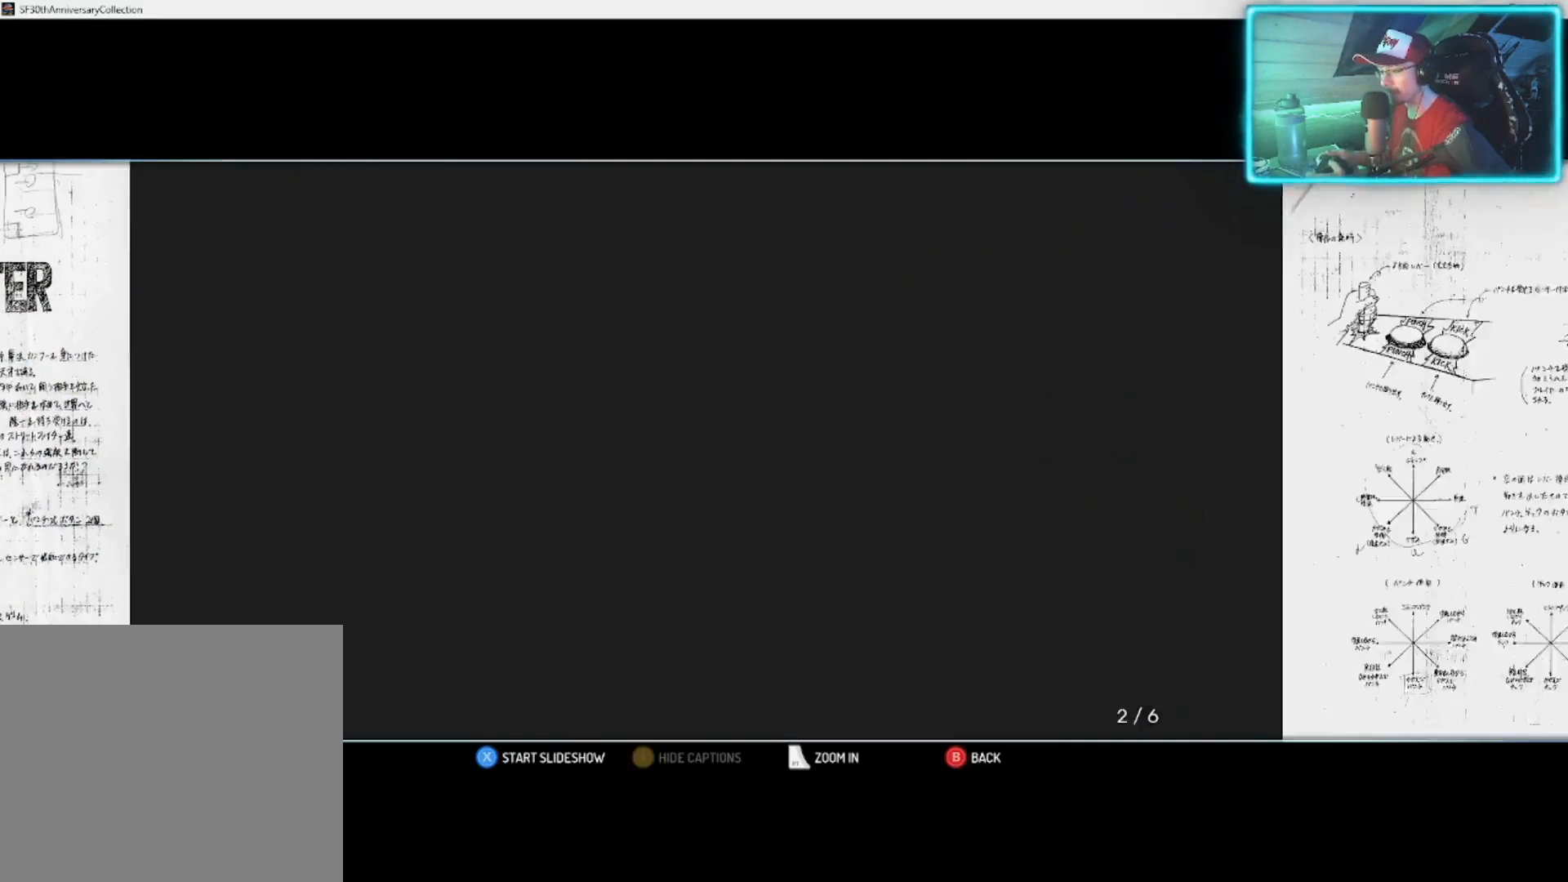
{"buttons": [], "left_stick": "center", "right_stick": "center", "events": []}
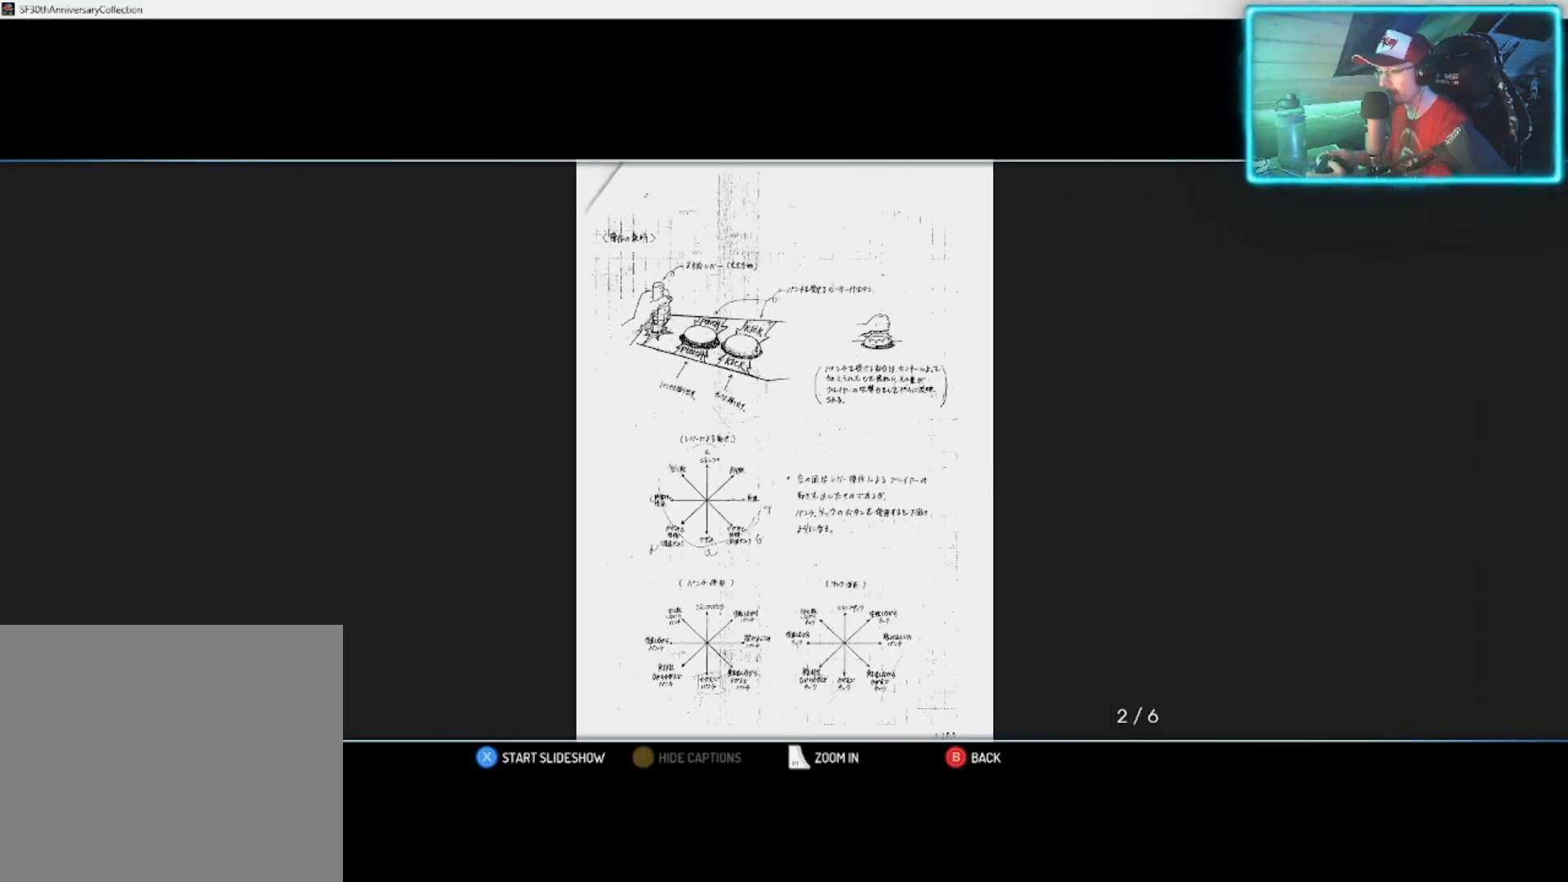
{"buttons": [], "left_stick": "center", "right_stick": "center", "events": []}
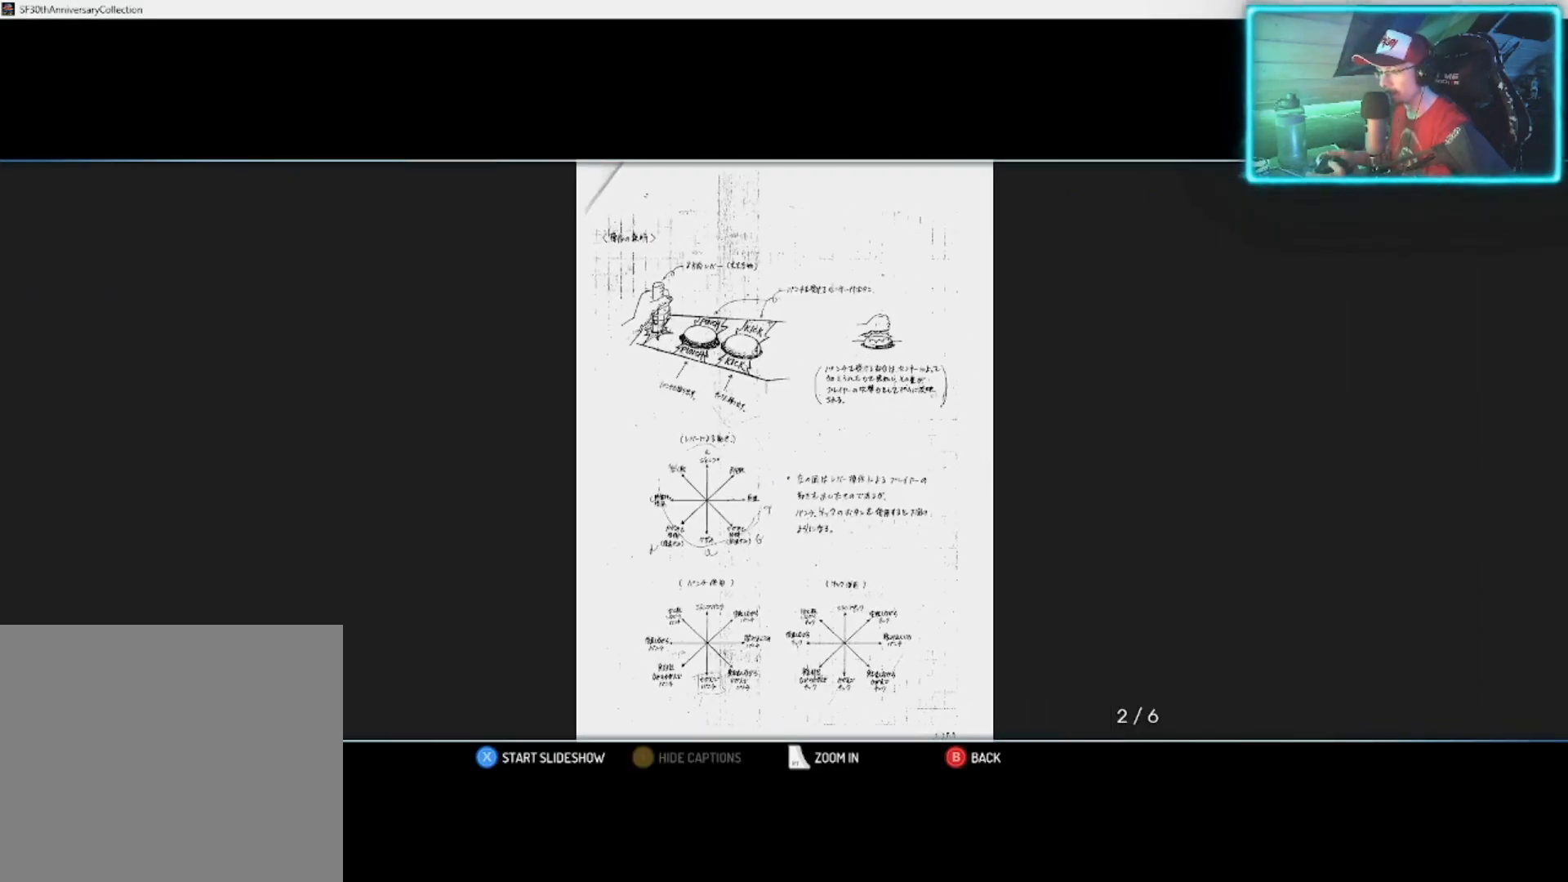
{"buttons": [], "left_stick": "center", "right_stick": "center", "events": [[183, "left_stick", "right"], [333, "left_stick", "center"]]}
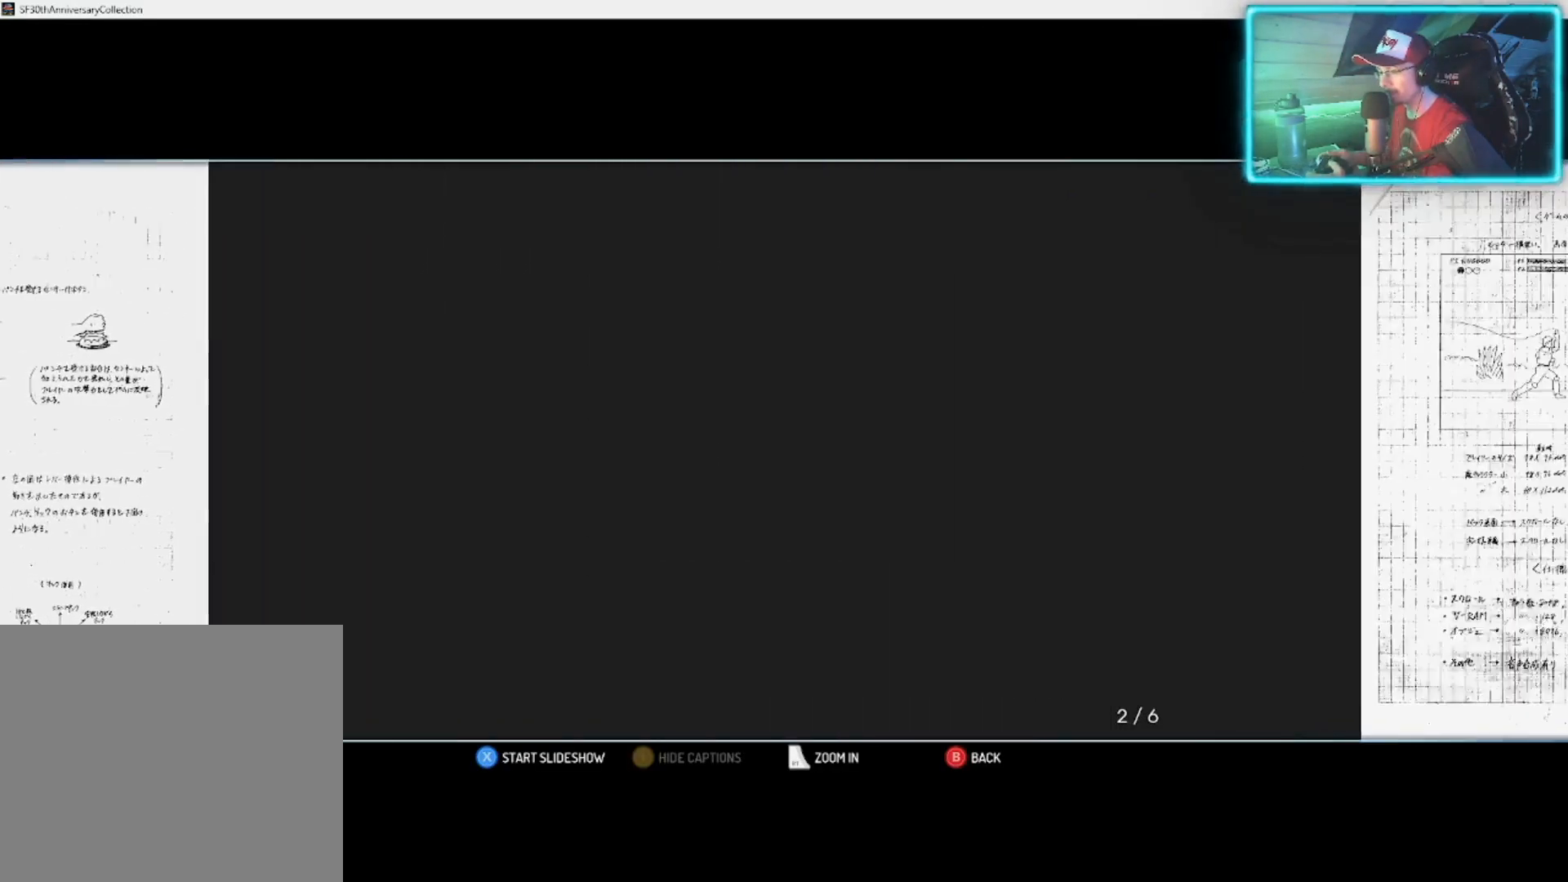
{"buttons": [], "left_stick": "center", "right_stick": "center", "events": []}
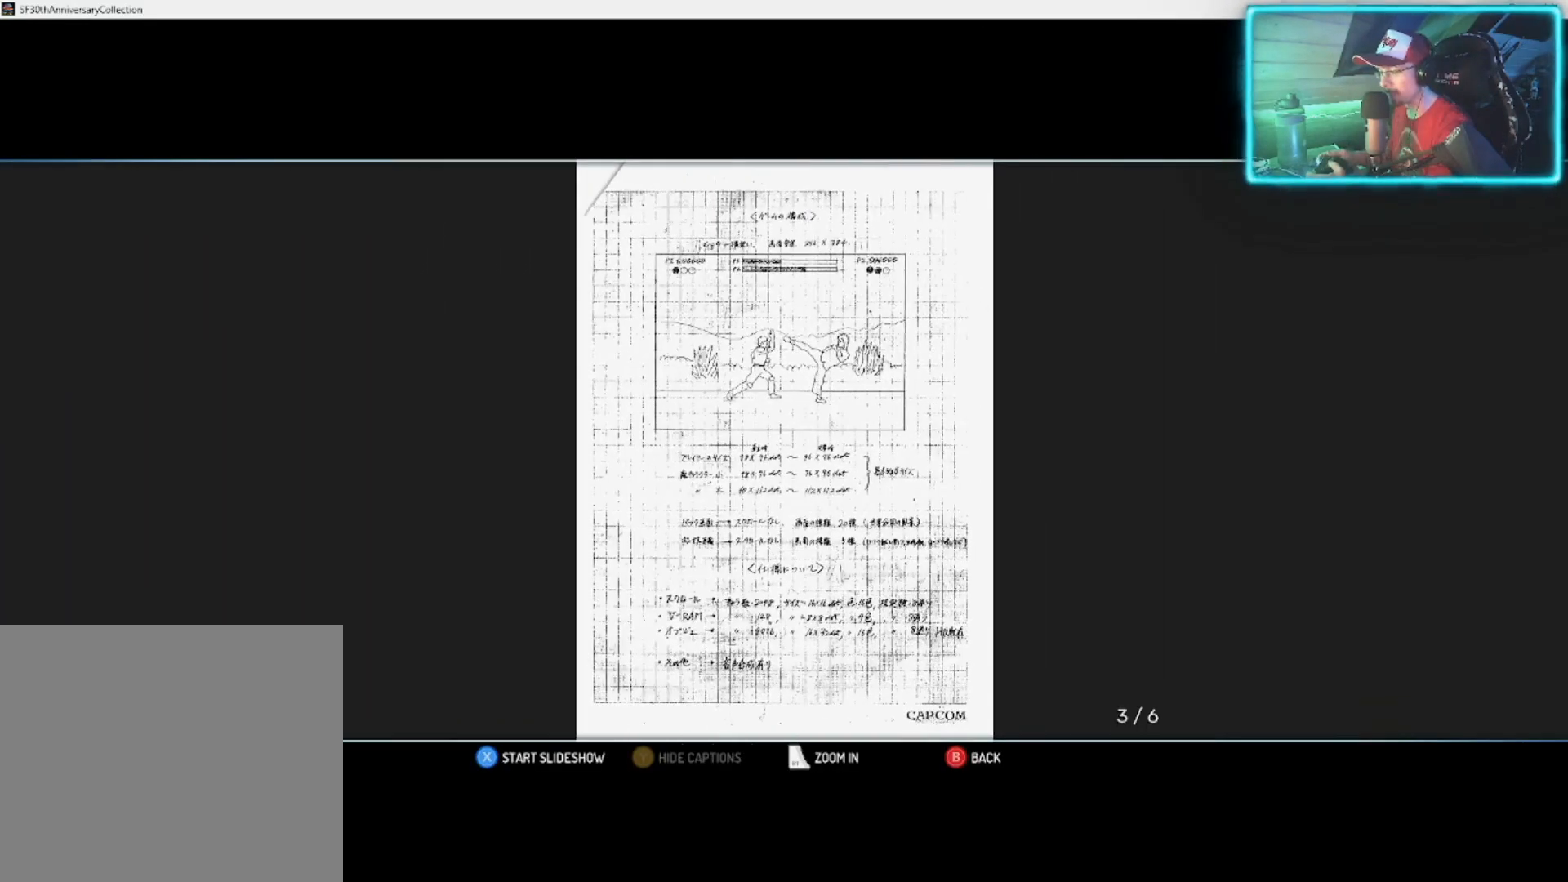
{"buttons": [], "left_stick": "center", "right_stick": "center", "events": []}
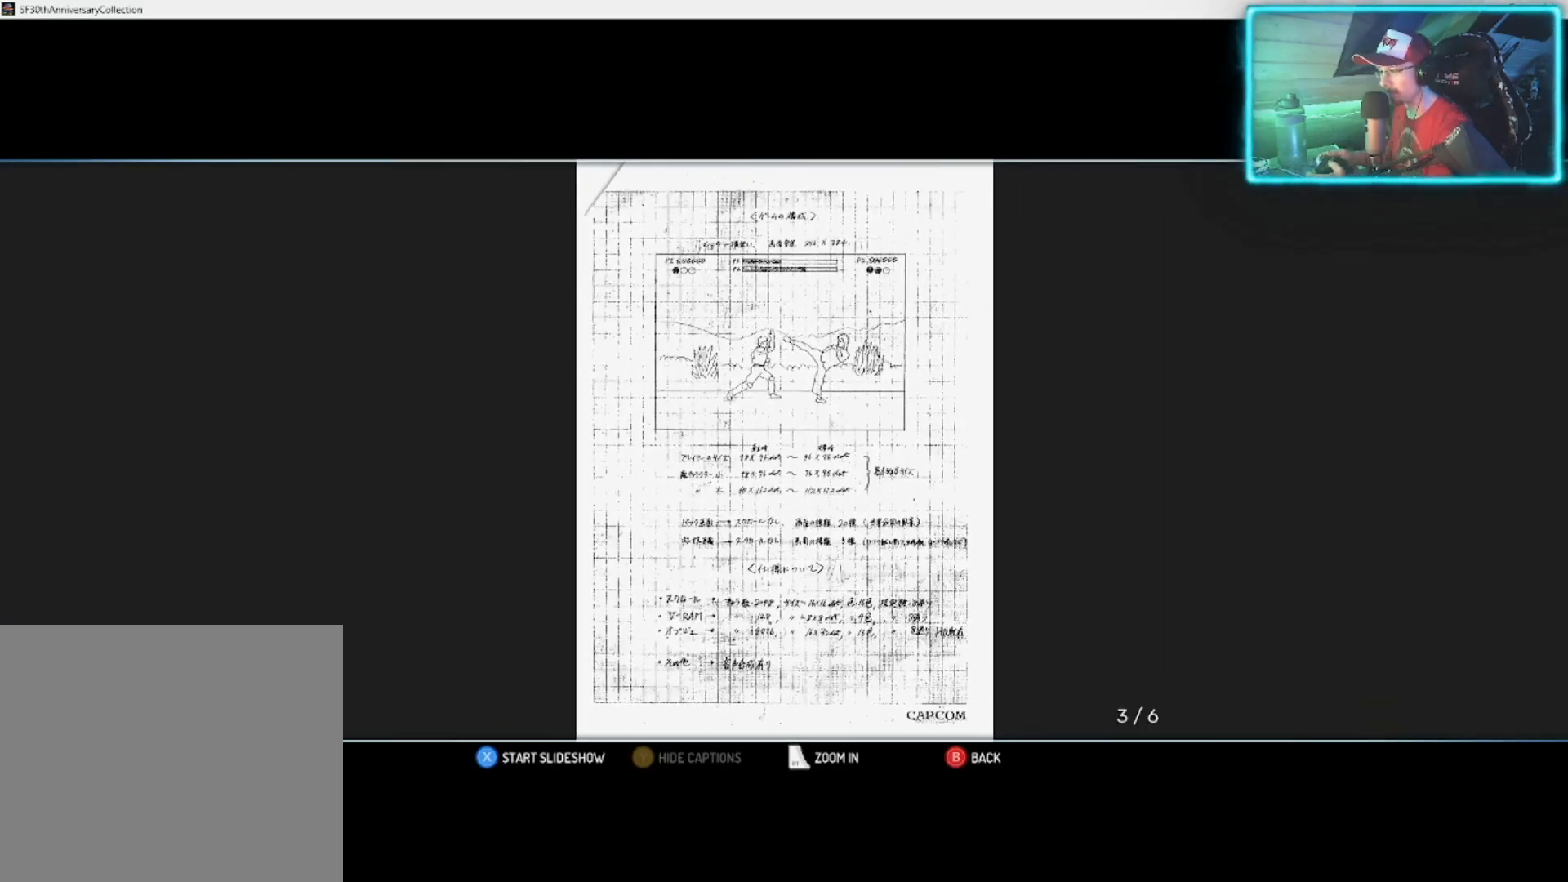
{"buttons": [], "left_stick": "center", "right_stick": "center", "events": []}
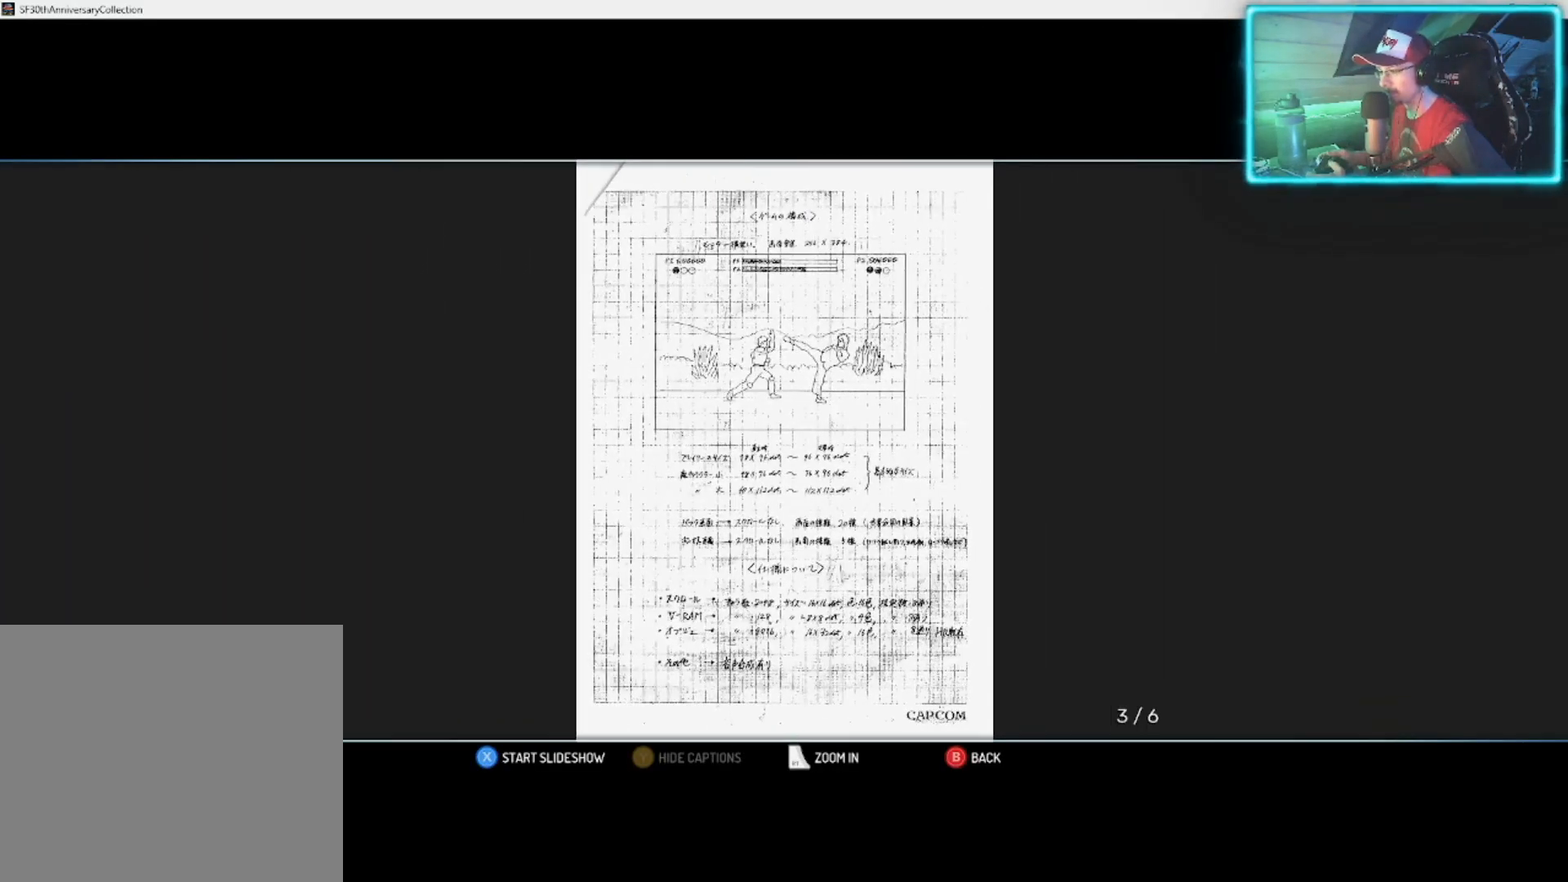
{"buttons": [], "left_stick": "center", "right_stick": "center", "events": [[50, "left_stick", "right"], [217, "left_stick", "center"]]}
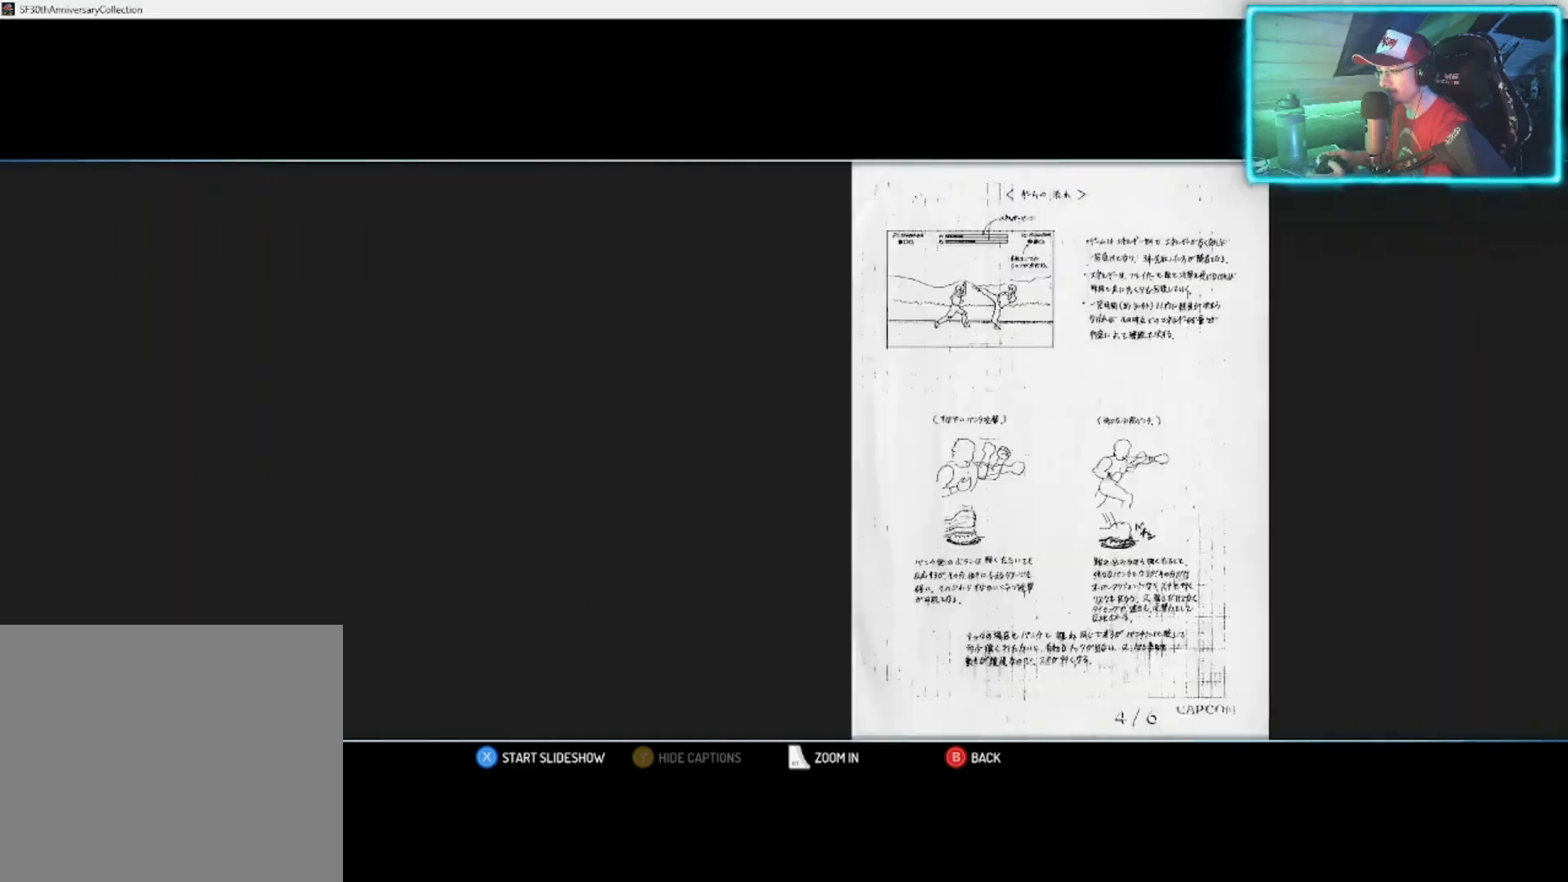
{"buttons": [], "left_stick": "center", "right_stick": "center", "events": []}
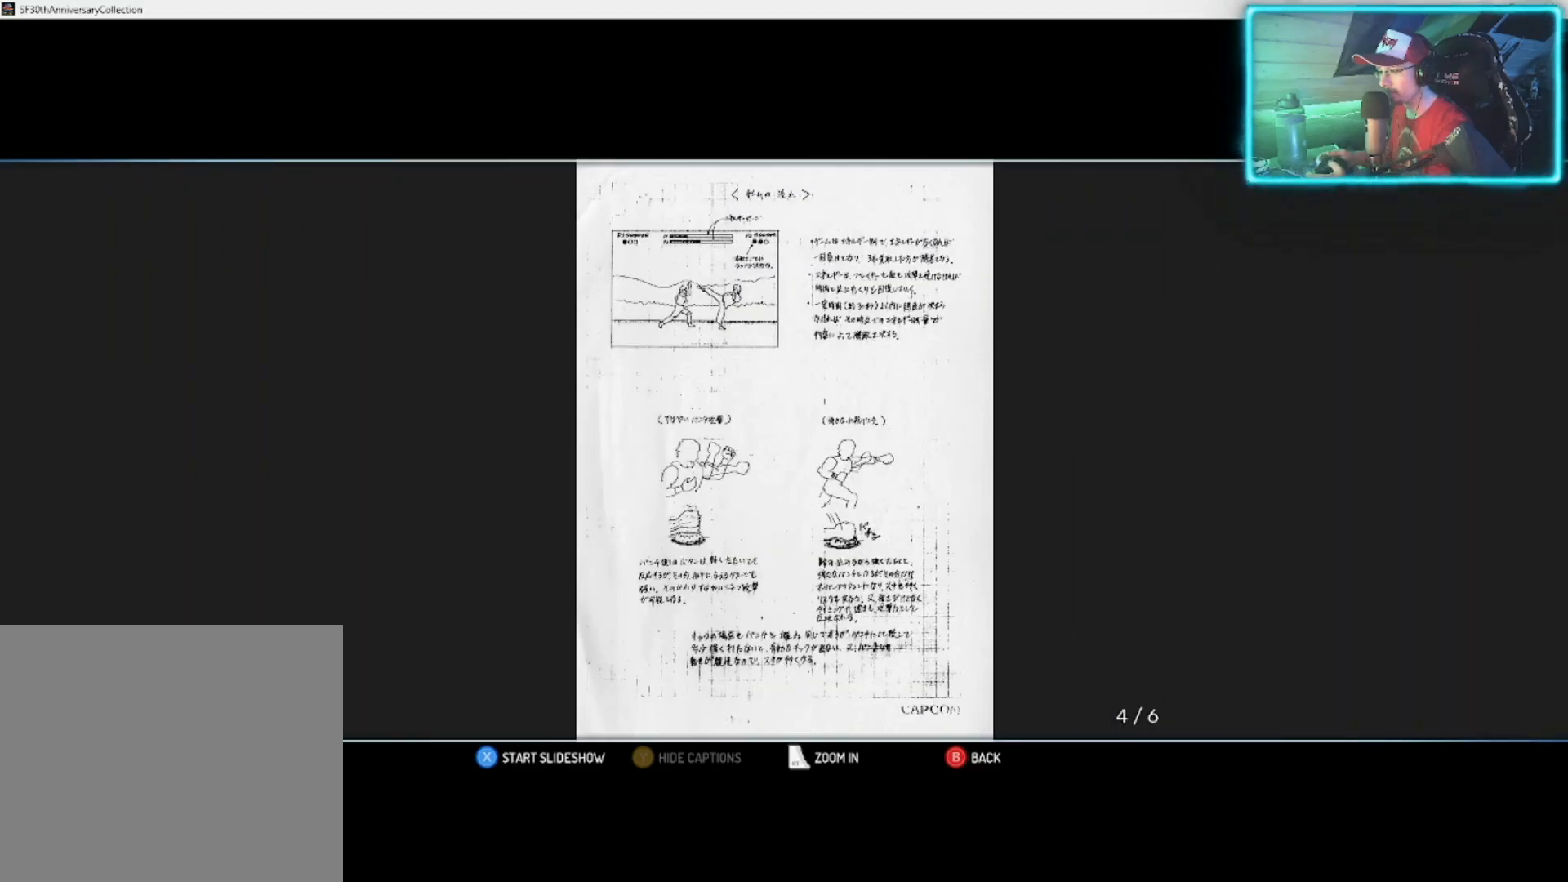
{"buttons": [], "left_stick": "right", "right_stick": "center", "events": [[483, "left_stick", "right"]]}
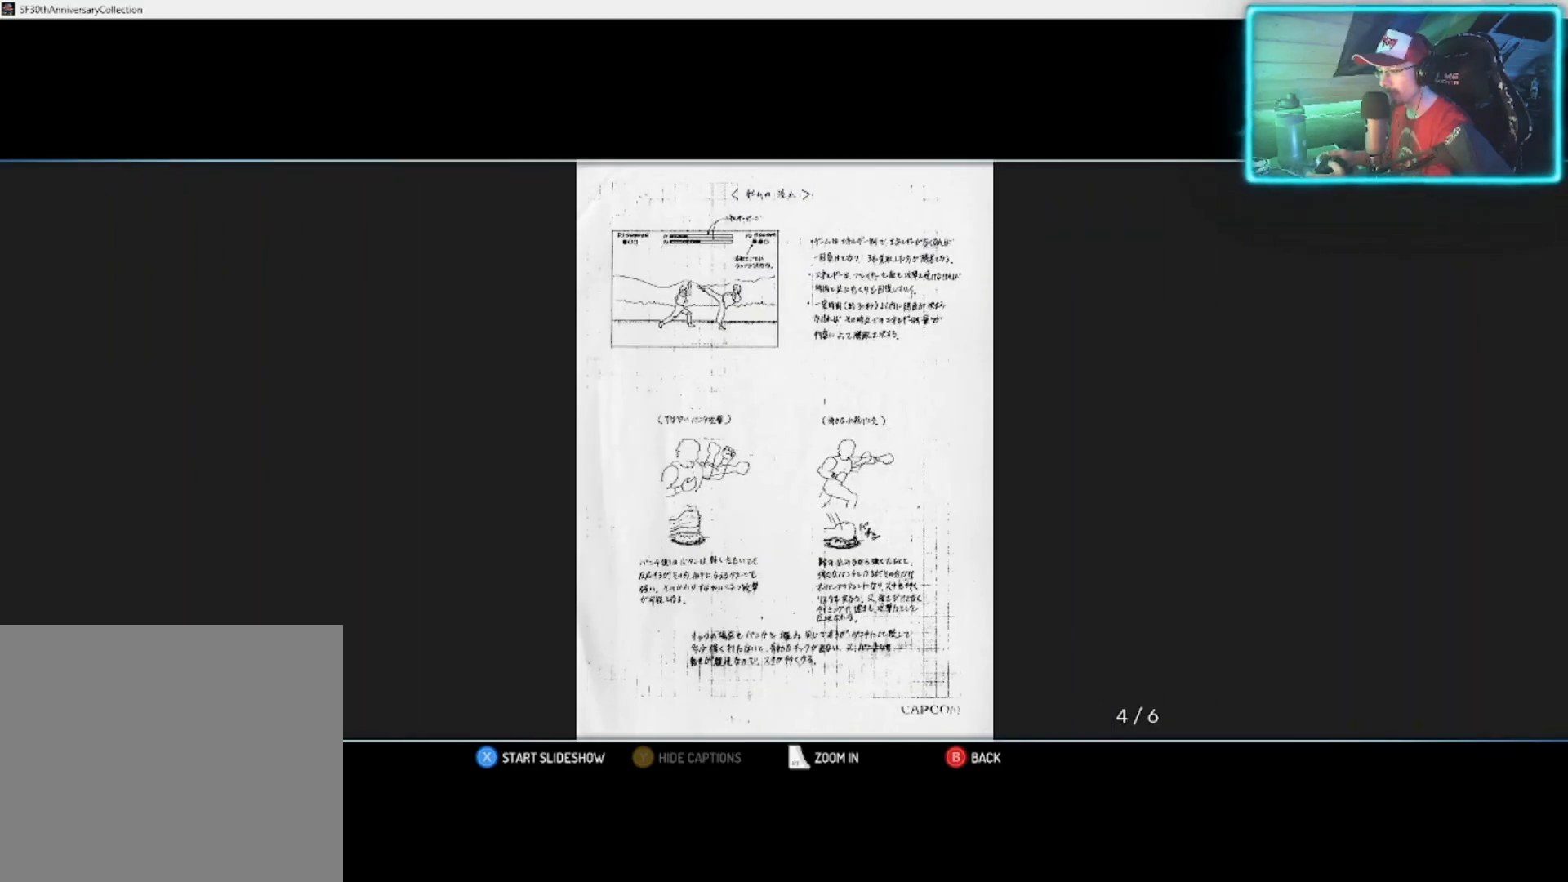
{"buttons": [], "left_stick": "center", "right_stick": "center", "events": [[167, "left_stick", "center"]]}
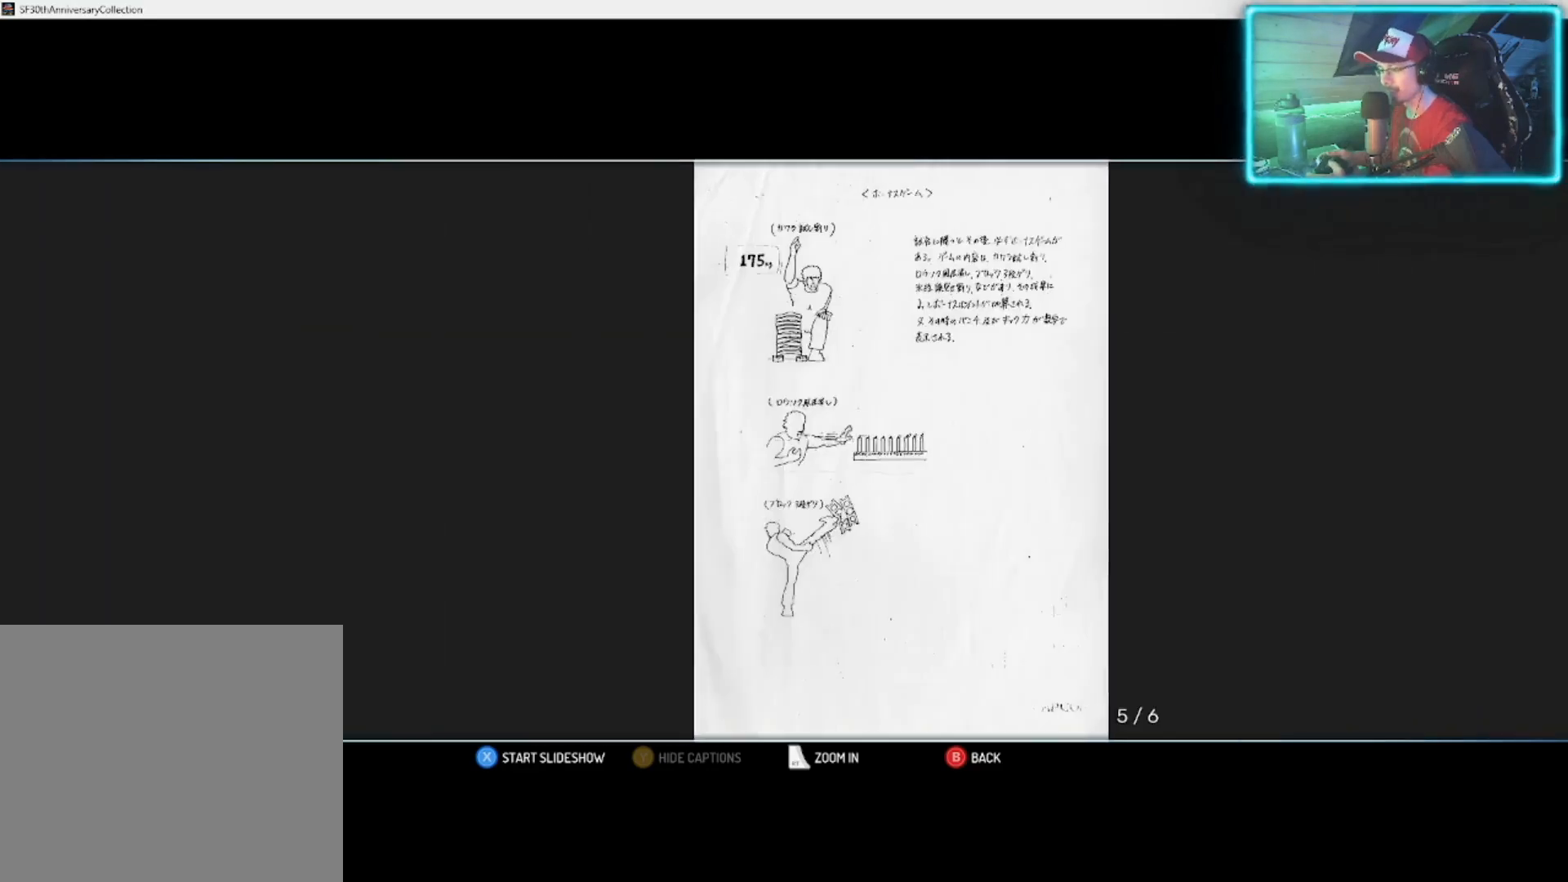
{"buttons": [], "left_stick": "center", "right_stick": "center", "events": []}
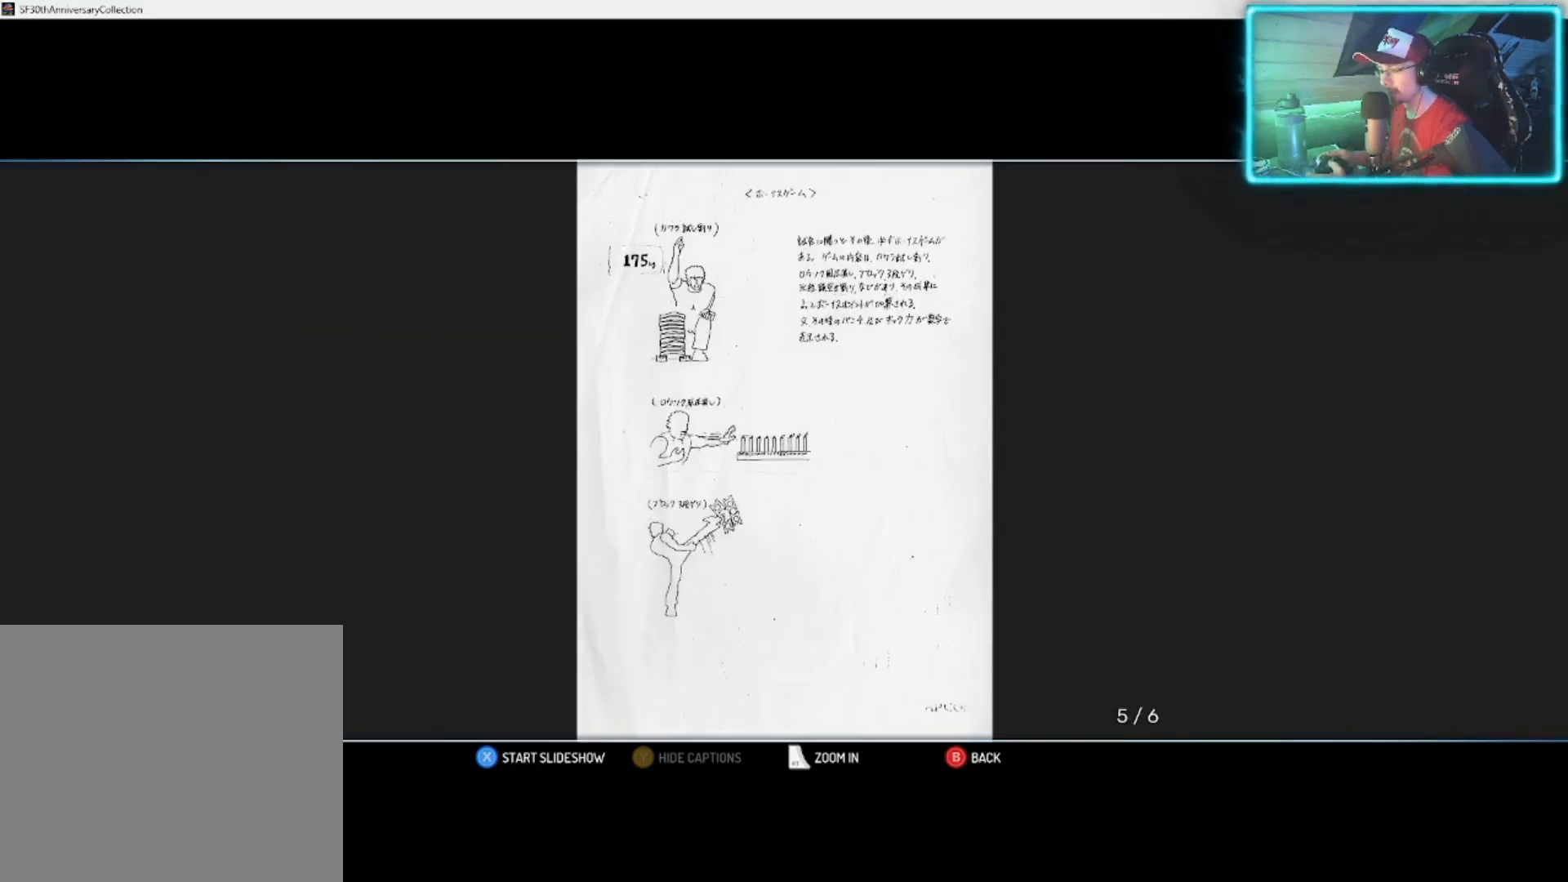
{"buttons": [], "left_stick": "center", "right_stick": "center", "events": []}
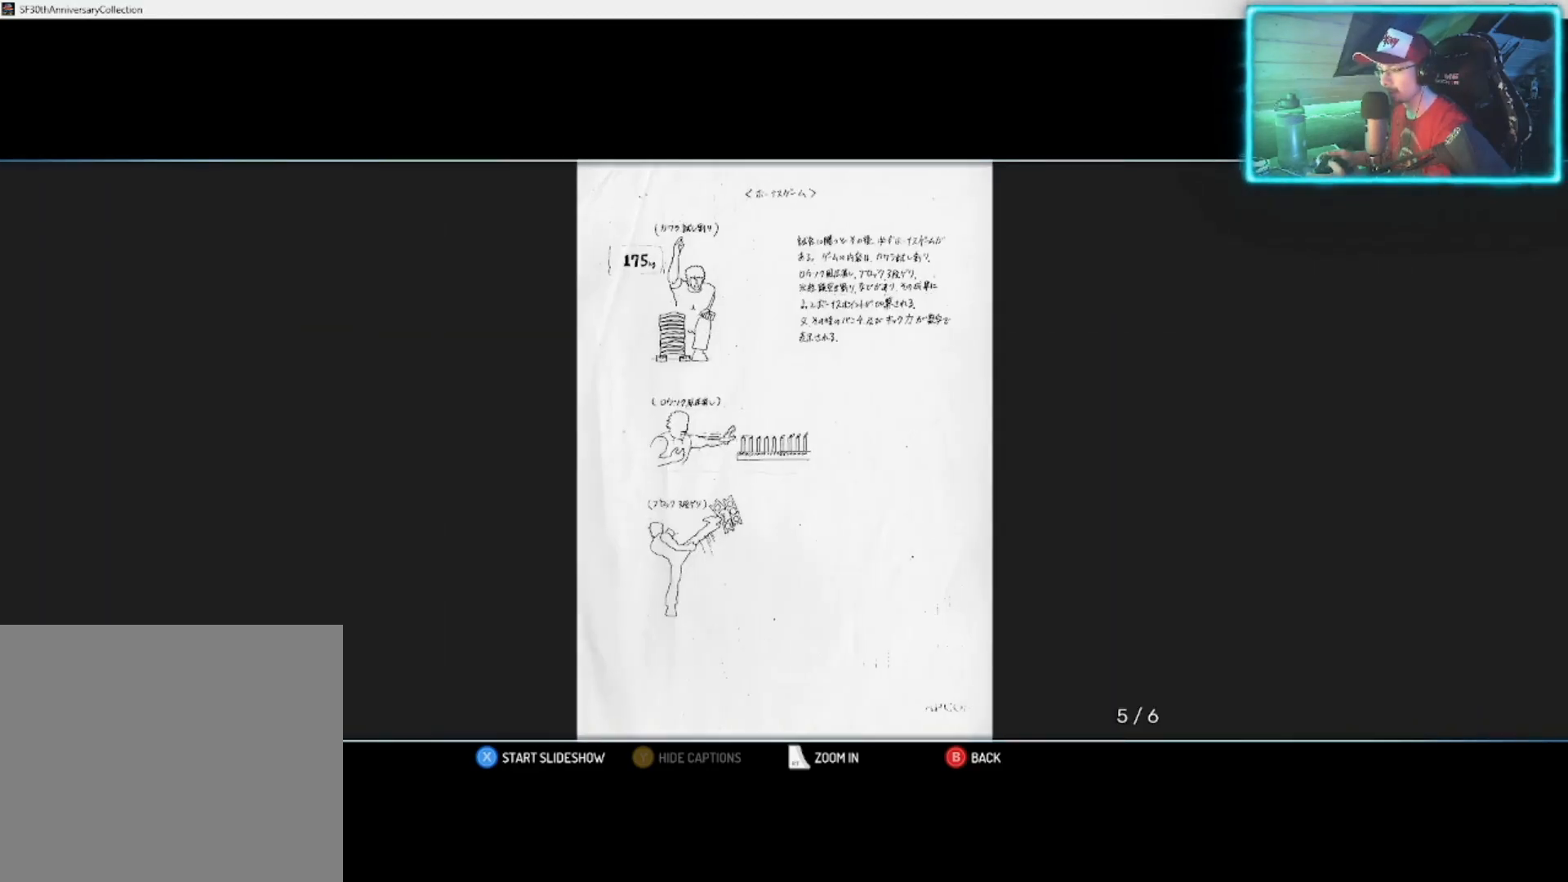
{"buttons": [], "left_stick": "center", "right_stick": "center", "events": []}
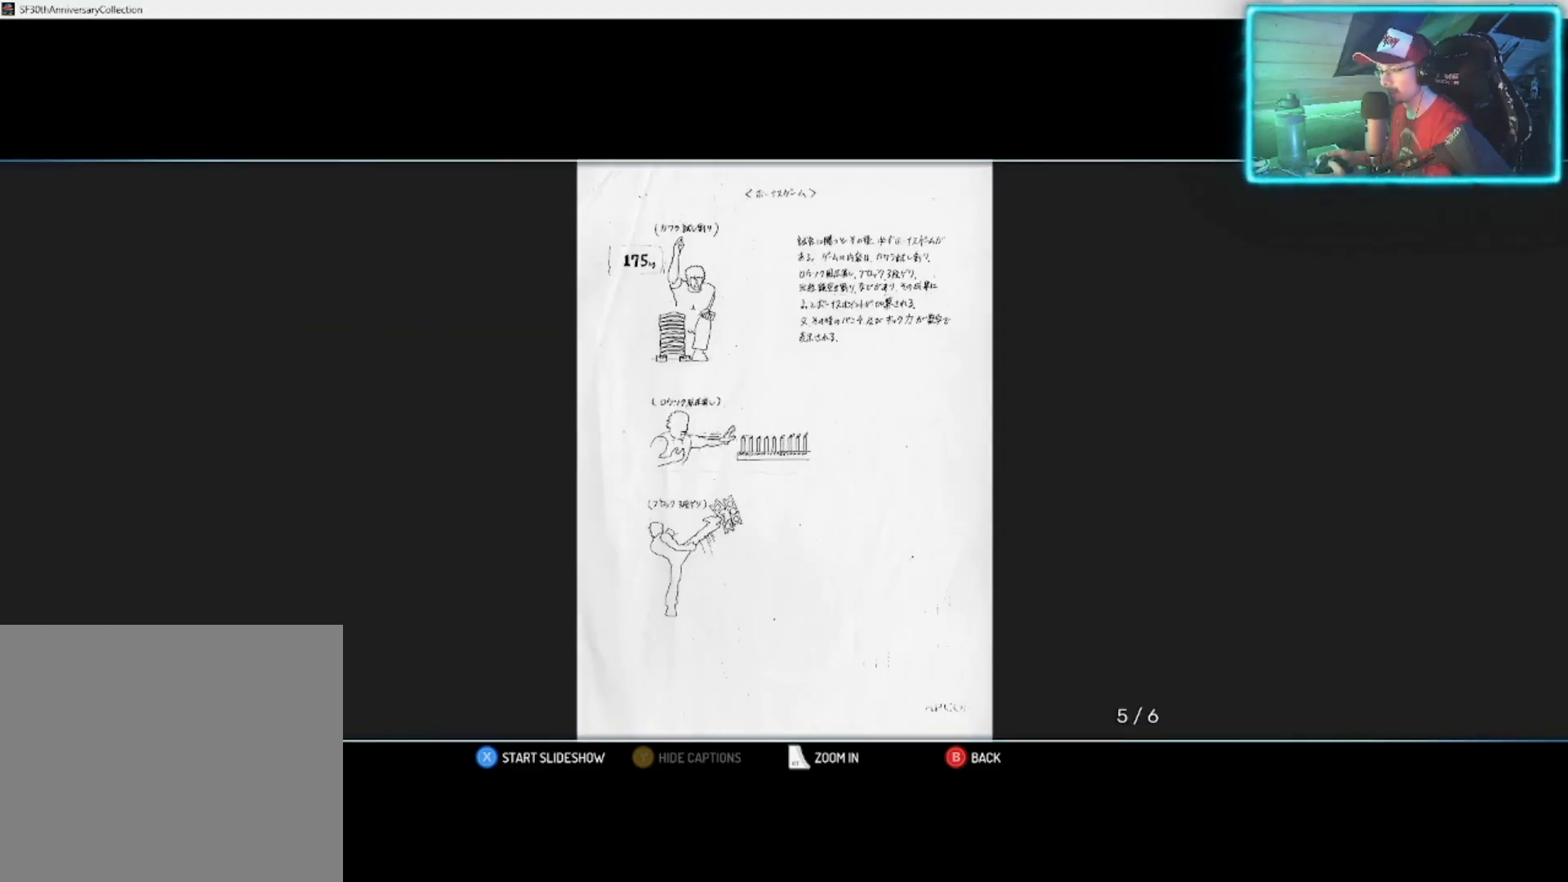
{"buttons": [], "left_stick": "center", "right_stick": "center", "events": []}
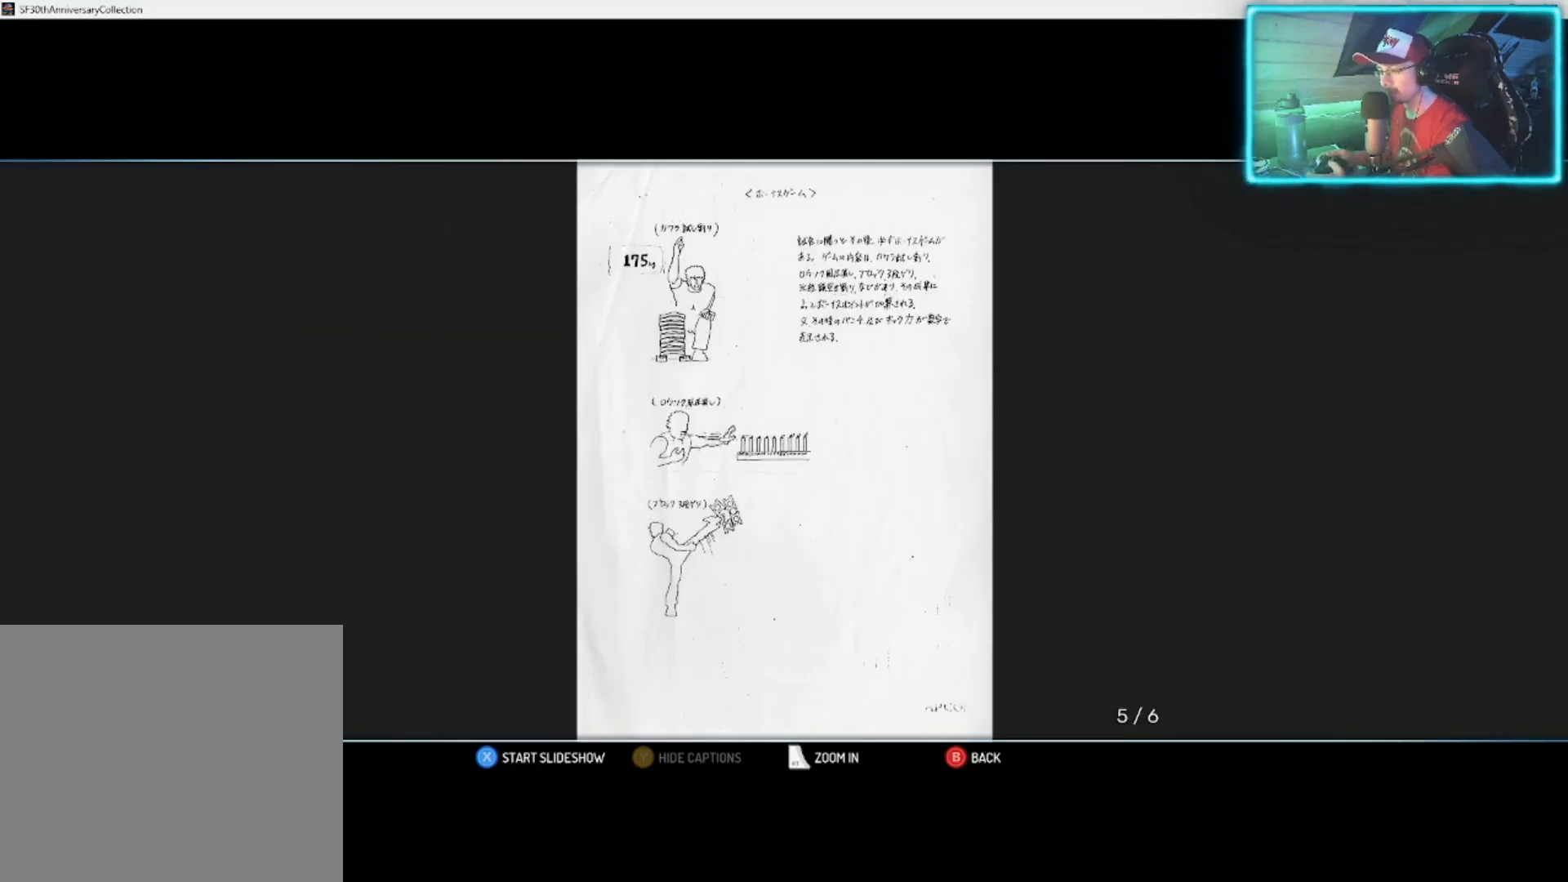
{"buttons": [], "left_stick": "center", "right_stick": "center", "events": [[33, "R1", "down"], [433, "R1", "up"]]}
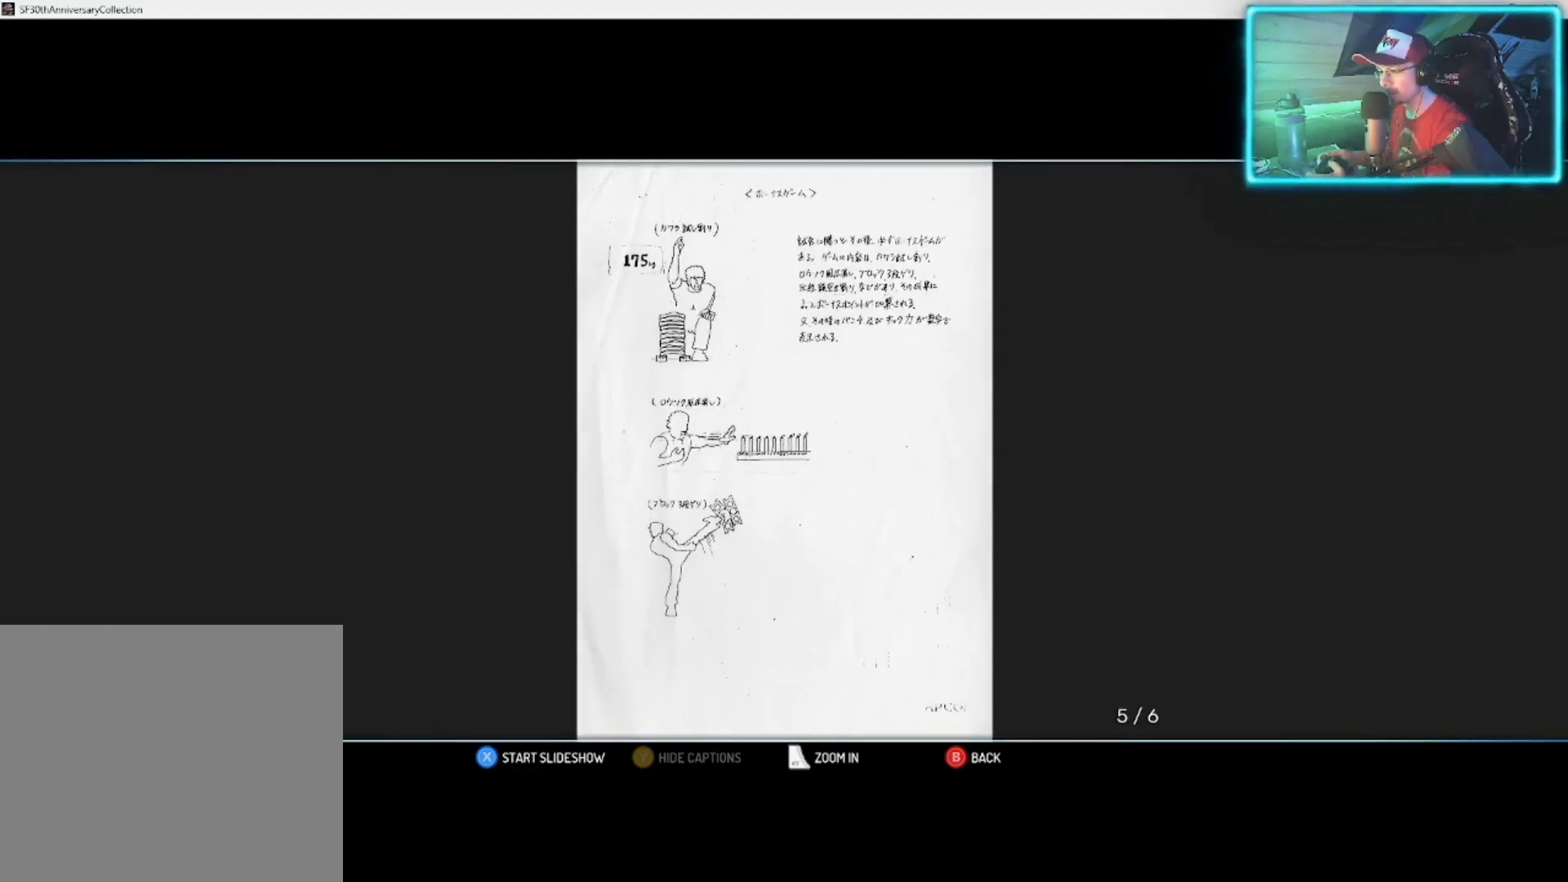
{"buttons": ["R2"], "left_stick": "center", "right_stick": "center", "events": [[67, "R2", "down"]]}
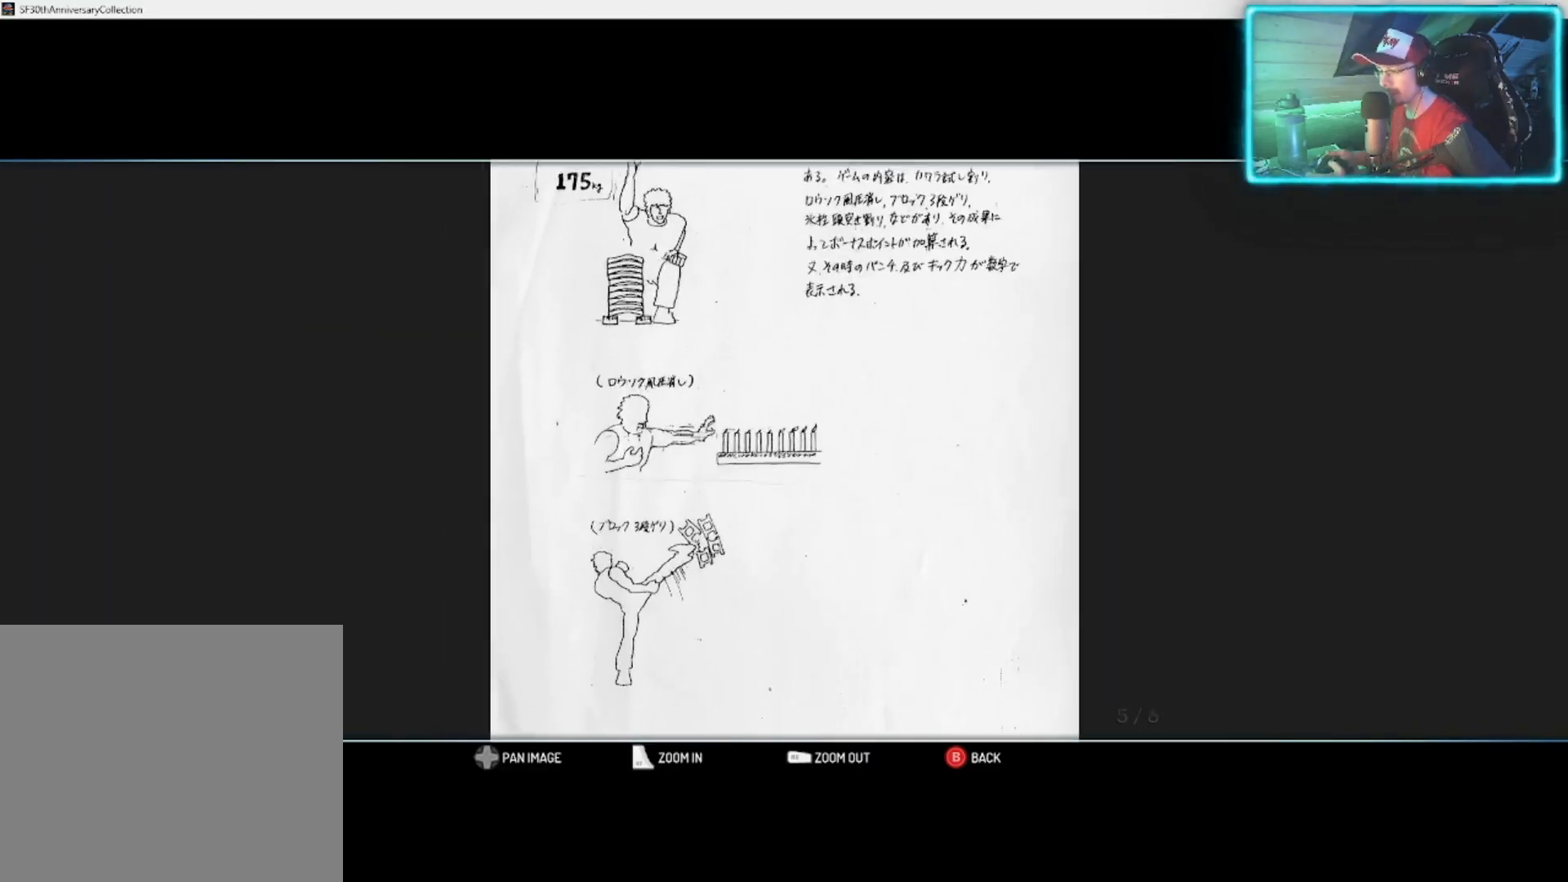
{"buttons": ["R2"], "left_stick": "up-left", "right_stick": "center", "events": [[400, "left_stick", "up-left"]]}
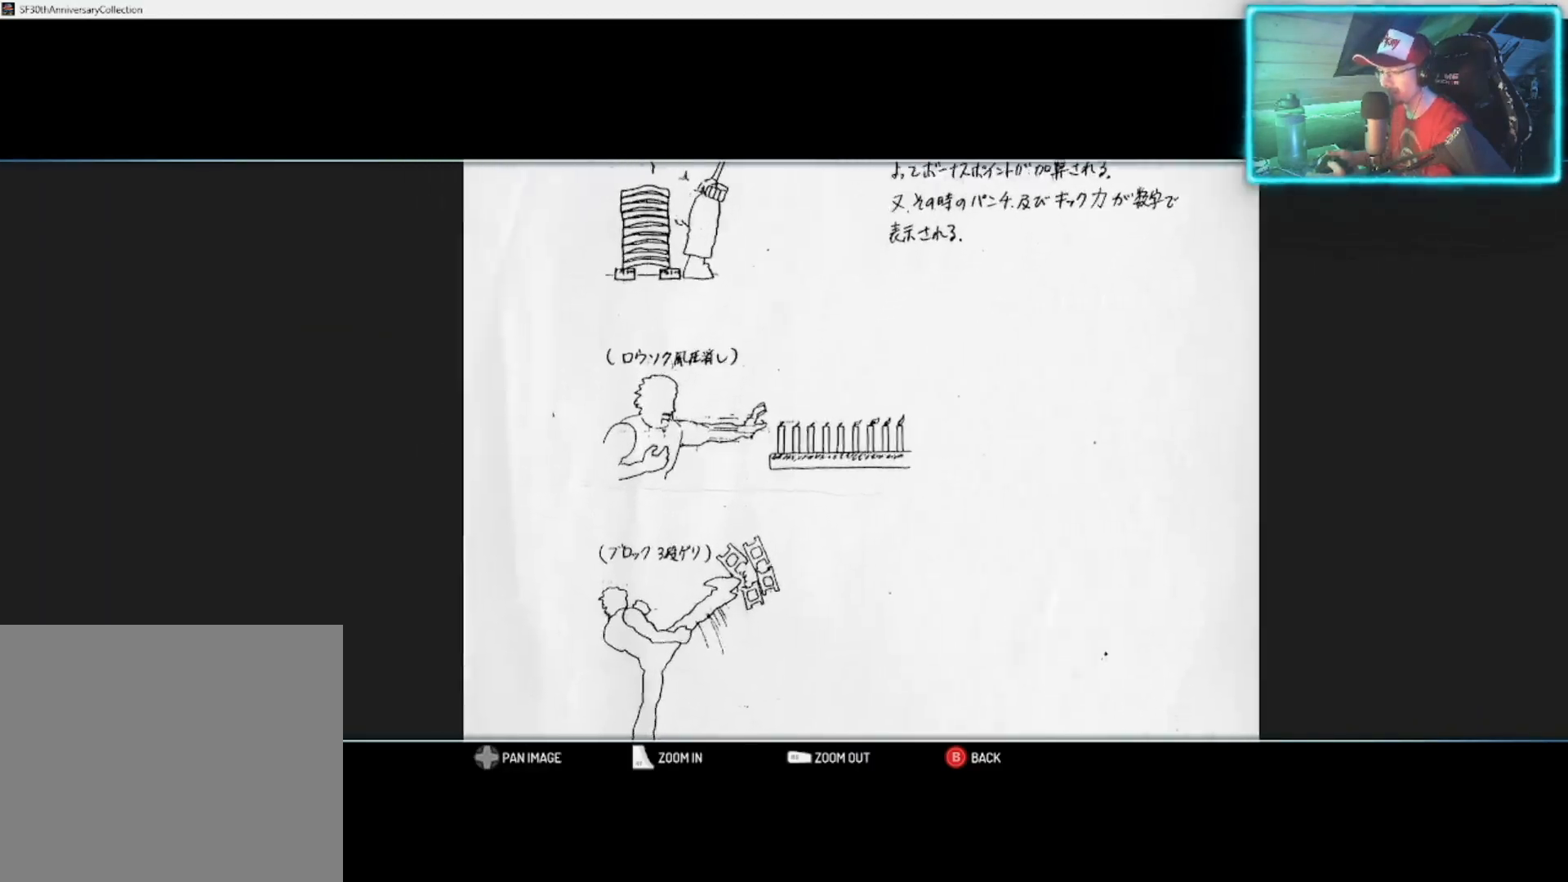
{"buttons": [], "left_stick": "center", "right_stick": "center", "events": [[33, "R2", "up"], [267, "left_stick", "center"]]}
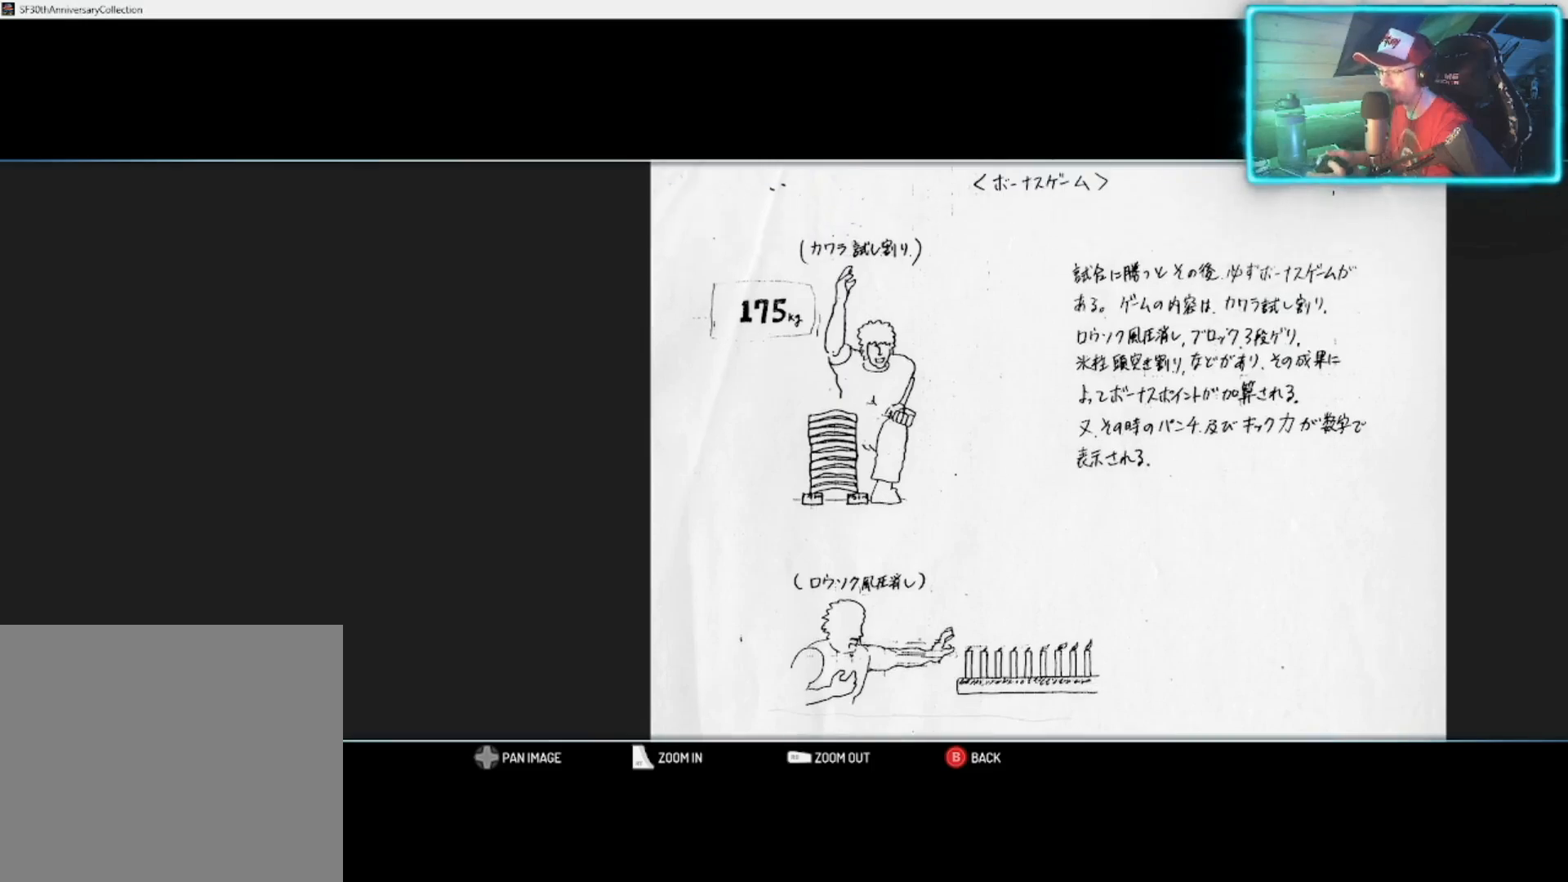
{"buttons": [], "left_stick": "down", "right_stick": "center", "events": [[17, "left_stick", "down"]]}
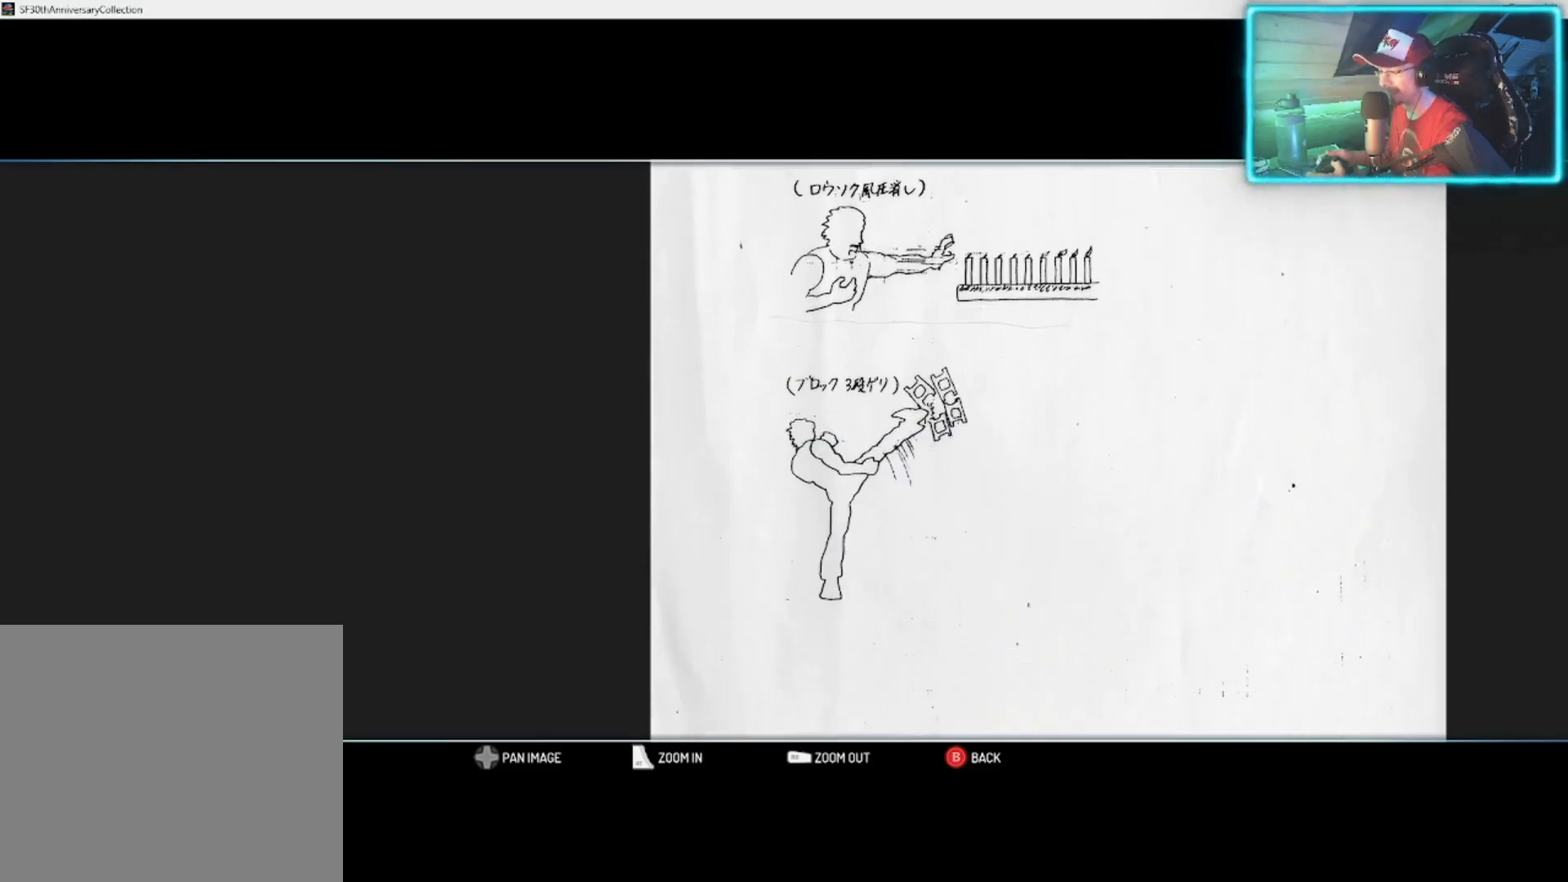
{"buttons": [], "left_stick": "up", "right_stick": "center", "events": [[33, "left_stick", "center"], [167, "left_stick", "up"]]}
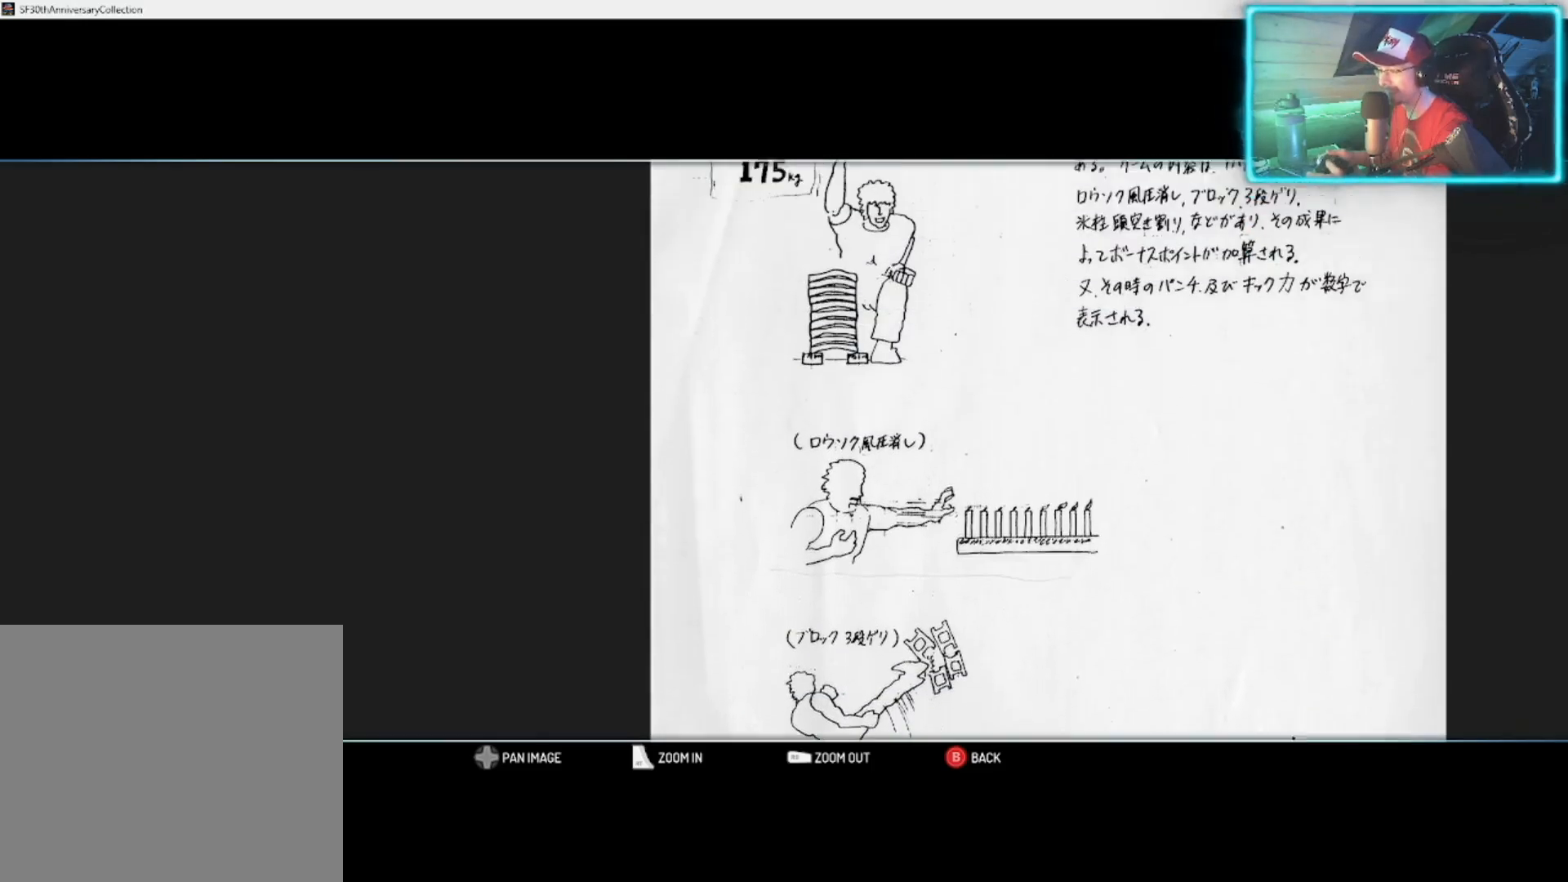
{"buttons": [], "left_stick": "down", "right_stick": "center", "events": [[200, "left_stick", "center"], [250, "left_stick", "down"]]}
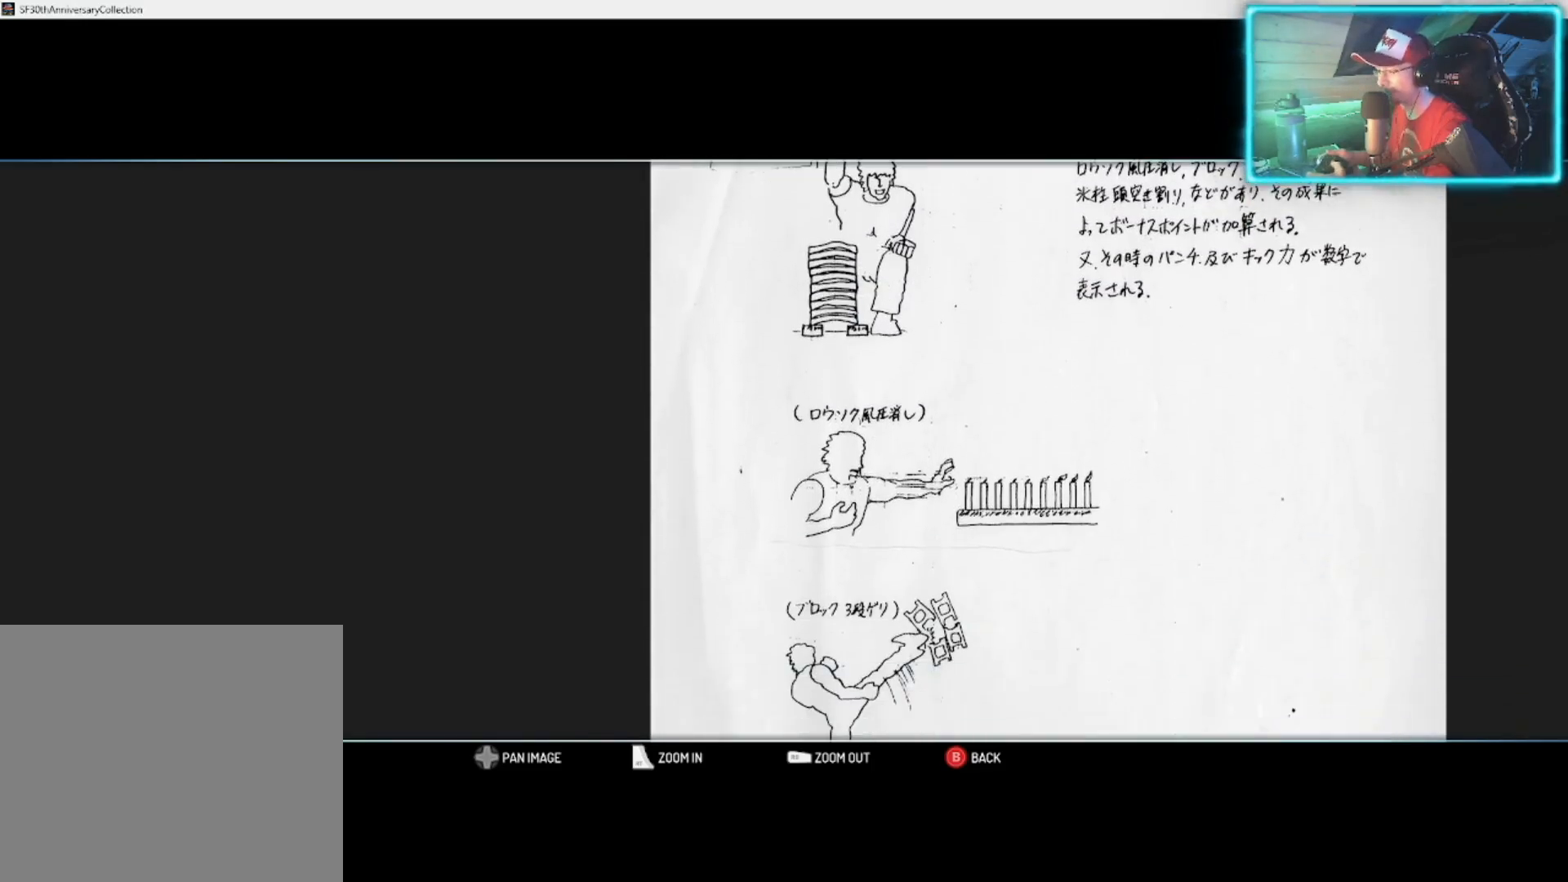
{"buttons": [], "left_stick": "center", "right_stick": "center", "events": [[67, "left_stick", "center"]]}
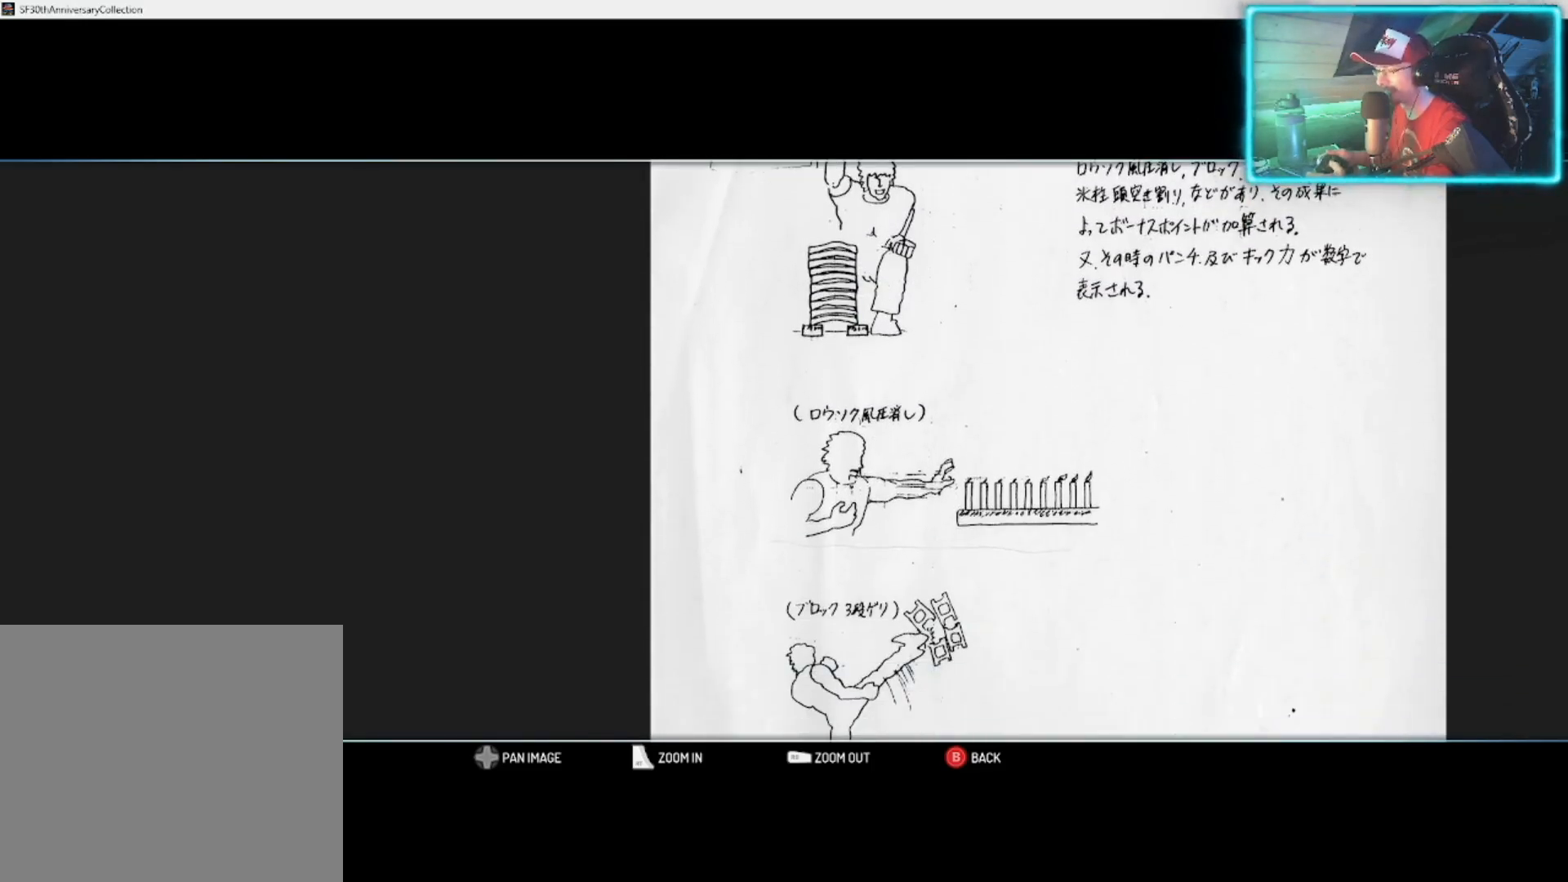
{"buttons": ["R2"], "left_stick": "down-right", "right_stick": "center", "events": [[217, "R2", "down"], [483, "left_stick", "down-right"]]}
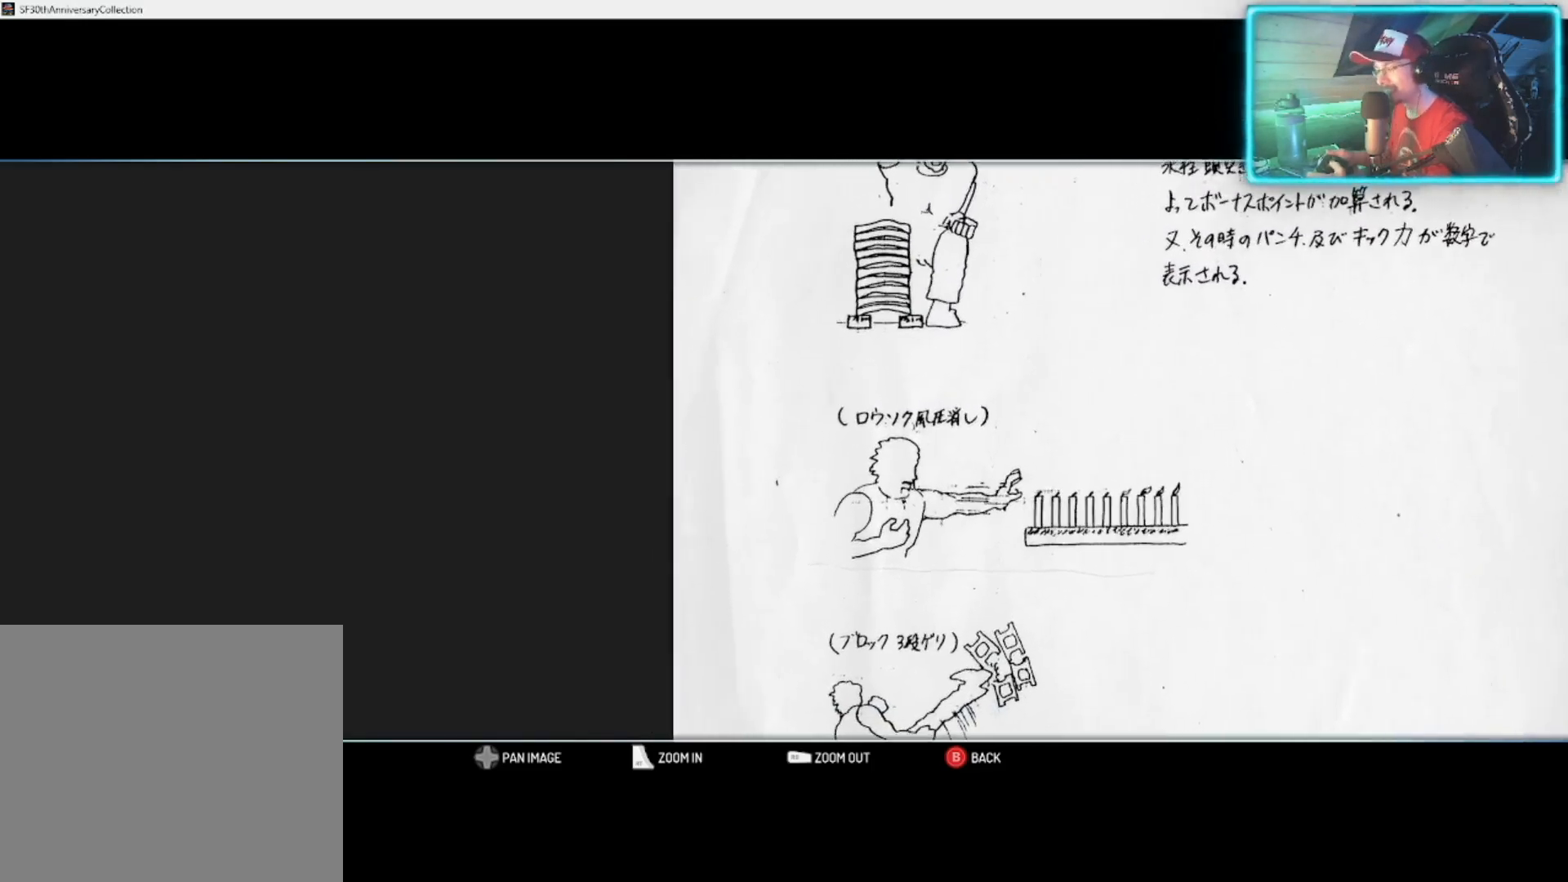
{"buttons": [], "left_stick": "center", "right_stick": "center", "events": [[133, "R2", "up"], [133, "left_stick", "center"]]}
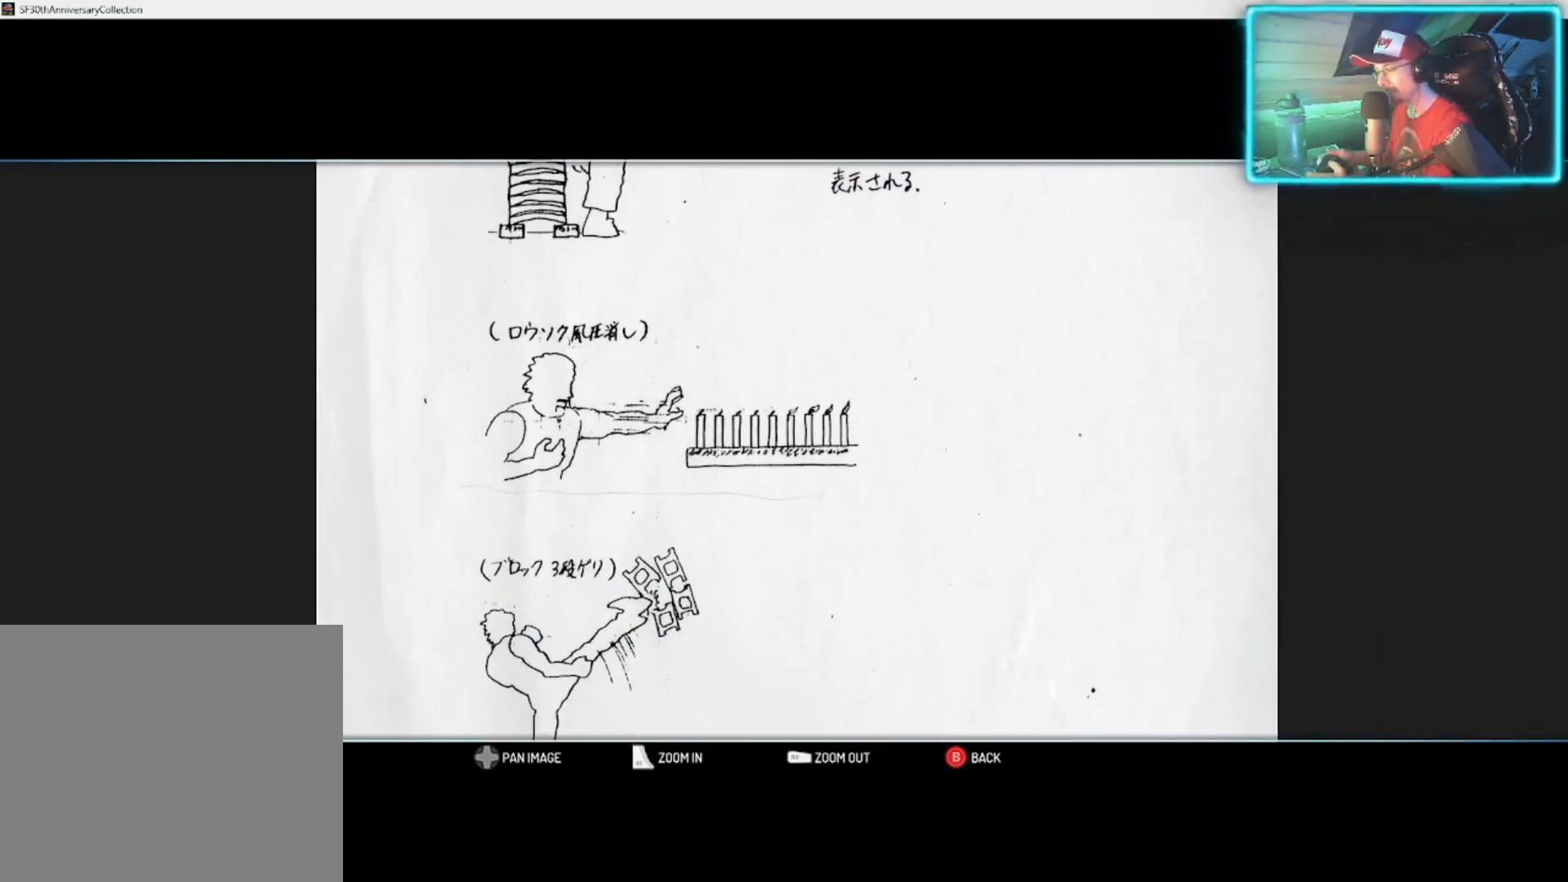
{"buttons": [], "left_stick": "center", "right_stick": "center", "events": []}
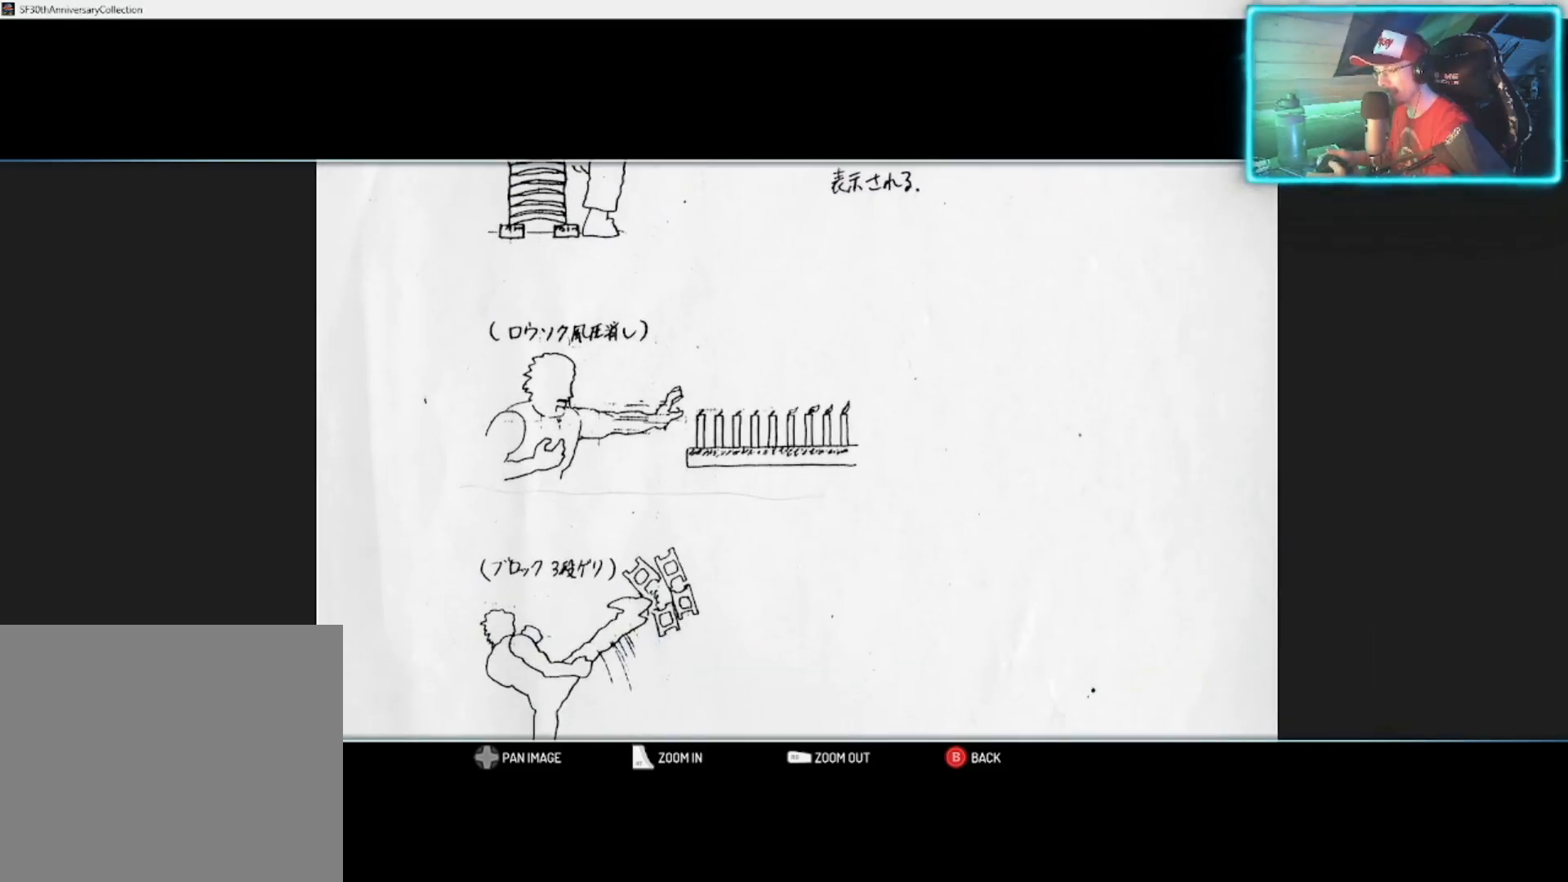
{"buttons": [], "left_stick": "up", "right_stick": "center", "events": [[233, "left_stick", "up"]]}